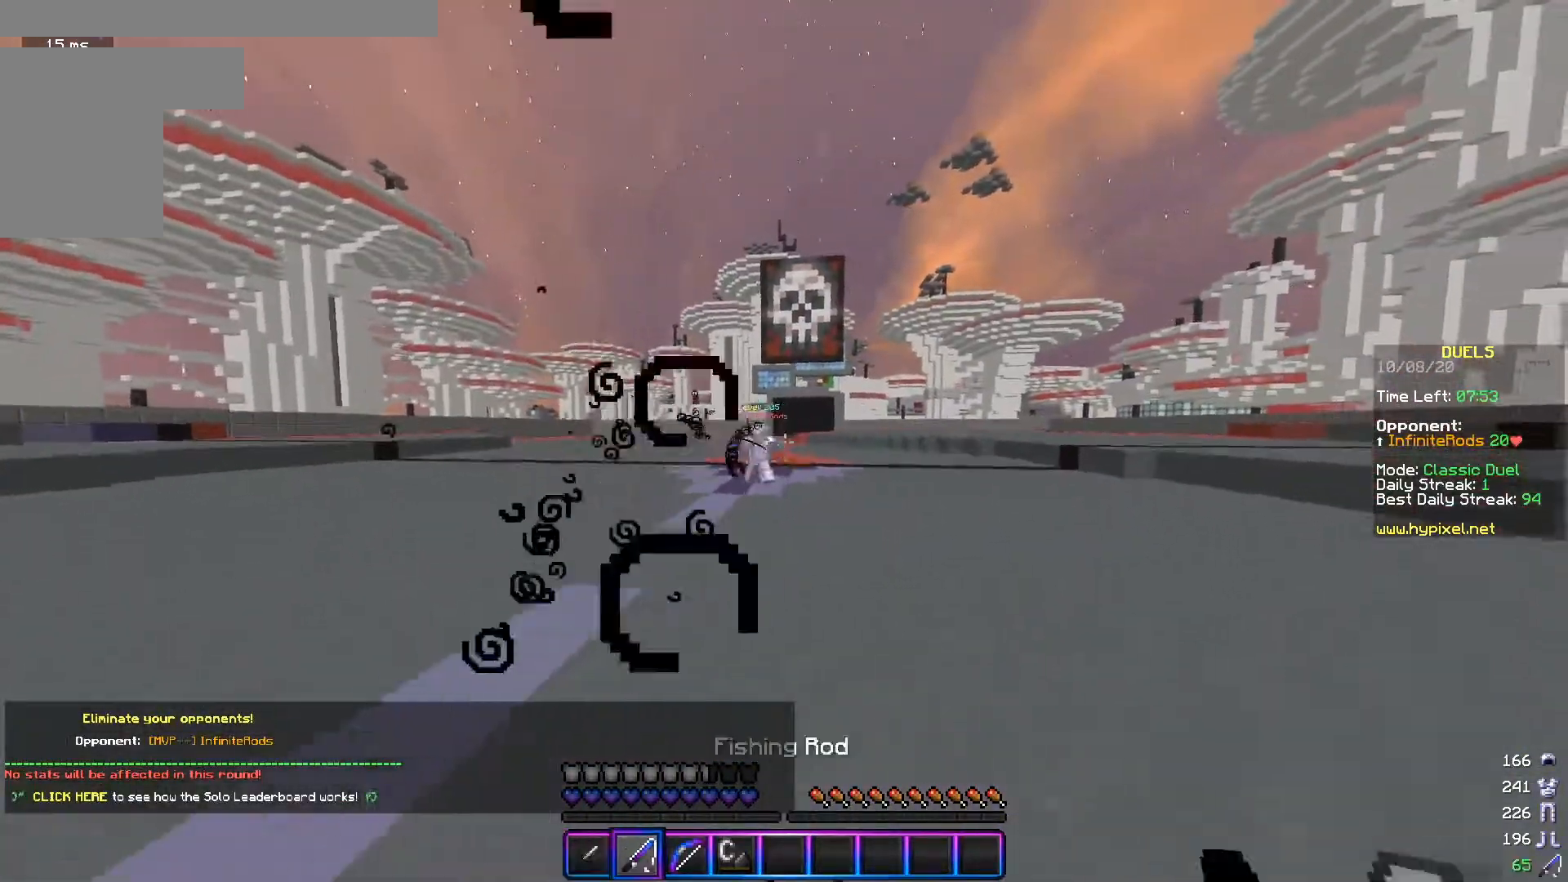
Gameplay with keyboard and mouse; each line is a JSON object with the keys and mouse buttons held at the frame after it. "events" lists presses ("down") and releases ("up") of "a", "d", "s", "w", "mouse_left" and "mouse_right" between this image and that frame as [ms after this image, input, new state], when the widget could be followed in between. "mouse_left", "mouse_right" = the "left", "right" buttons of the "mouse" list. No other keys are recorded. Fast repeated clicks can show as one long hold. Mouse movement is not recorded.
{"keys": ["a"], "mouse": [], "events": [[150, "s", "down"], [300, "a", "down"], [300, "d", "up"], [484, "s", "up"]]}
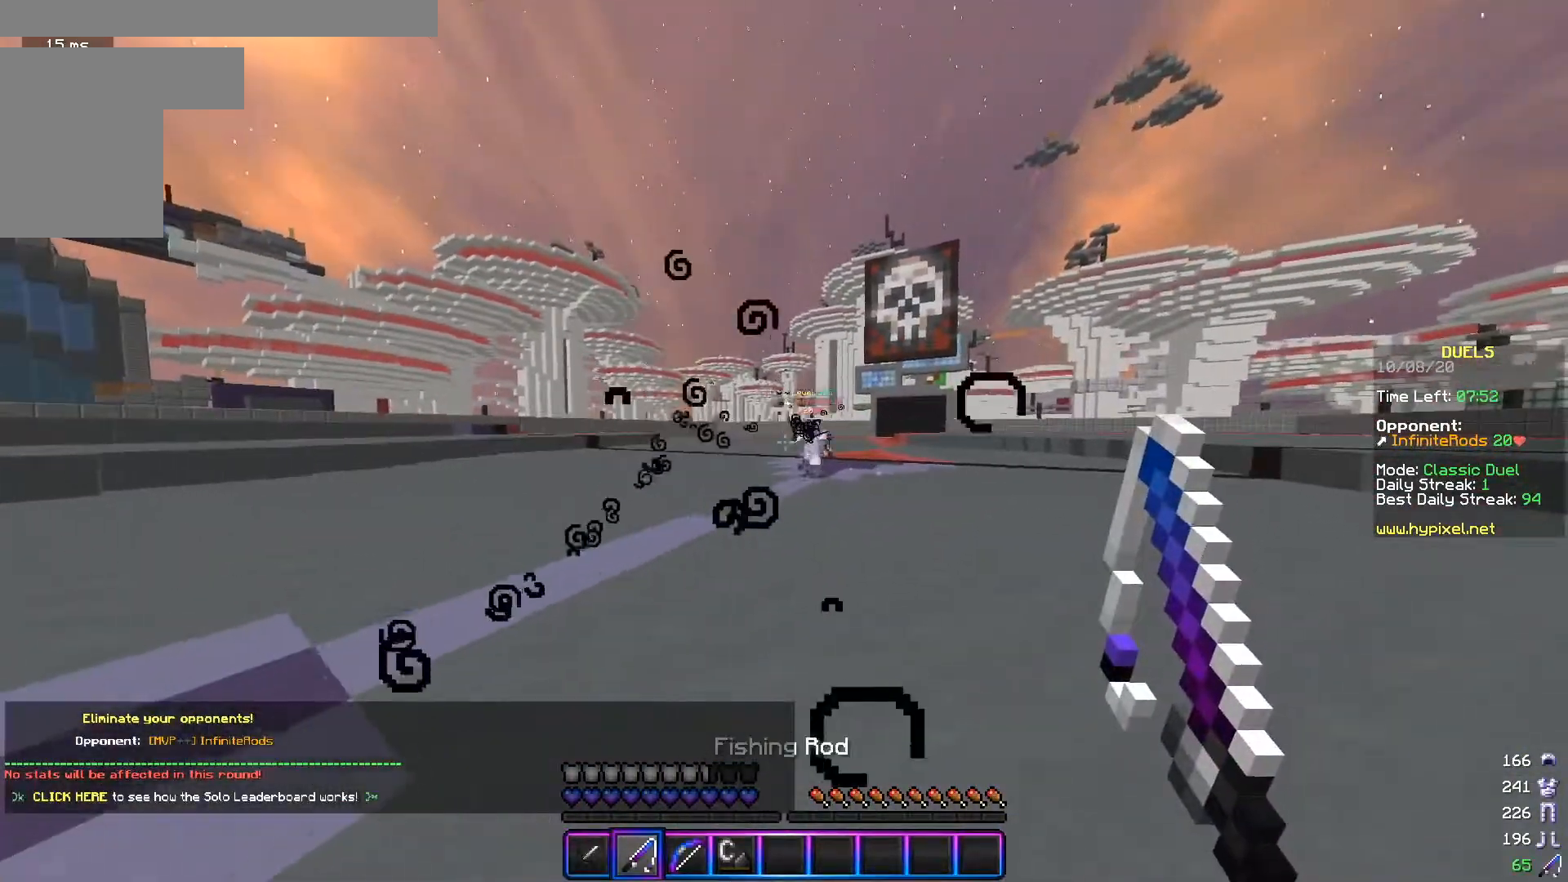
{"keys": ["s"], "mouse": [], "events": [[50, "w", "down"], [234, "w", "up"], [301, "s", "down"], [467, "a", "up"]]}
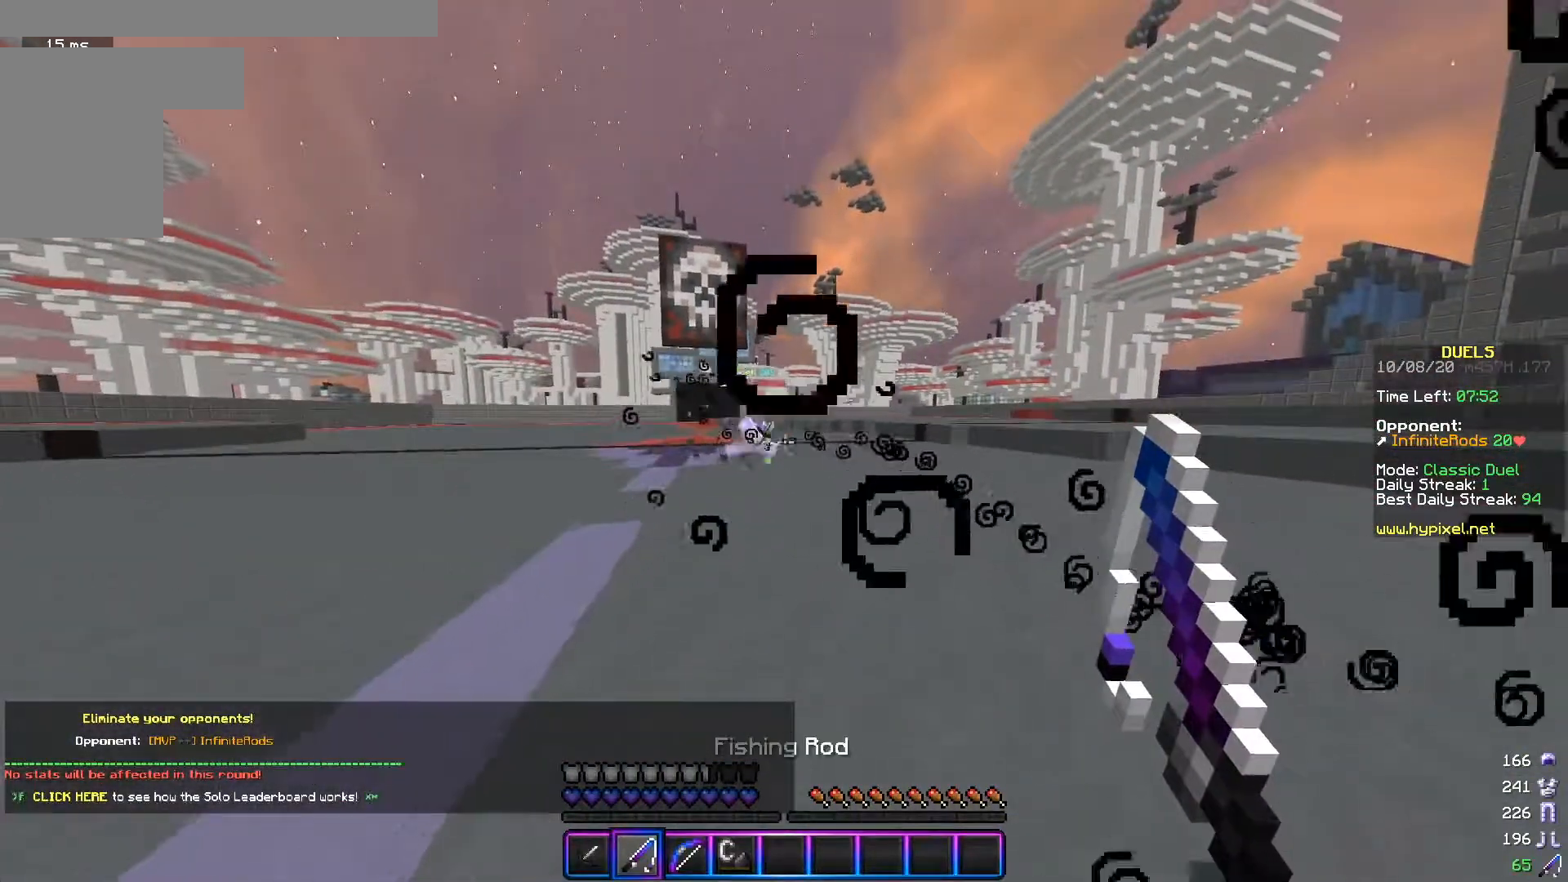
{"keys": ["d"], "mouse": [], "events": [[200, "d", "down"], [383, "s", "up"]]}
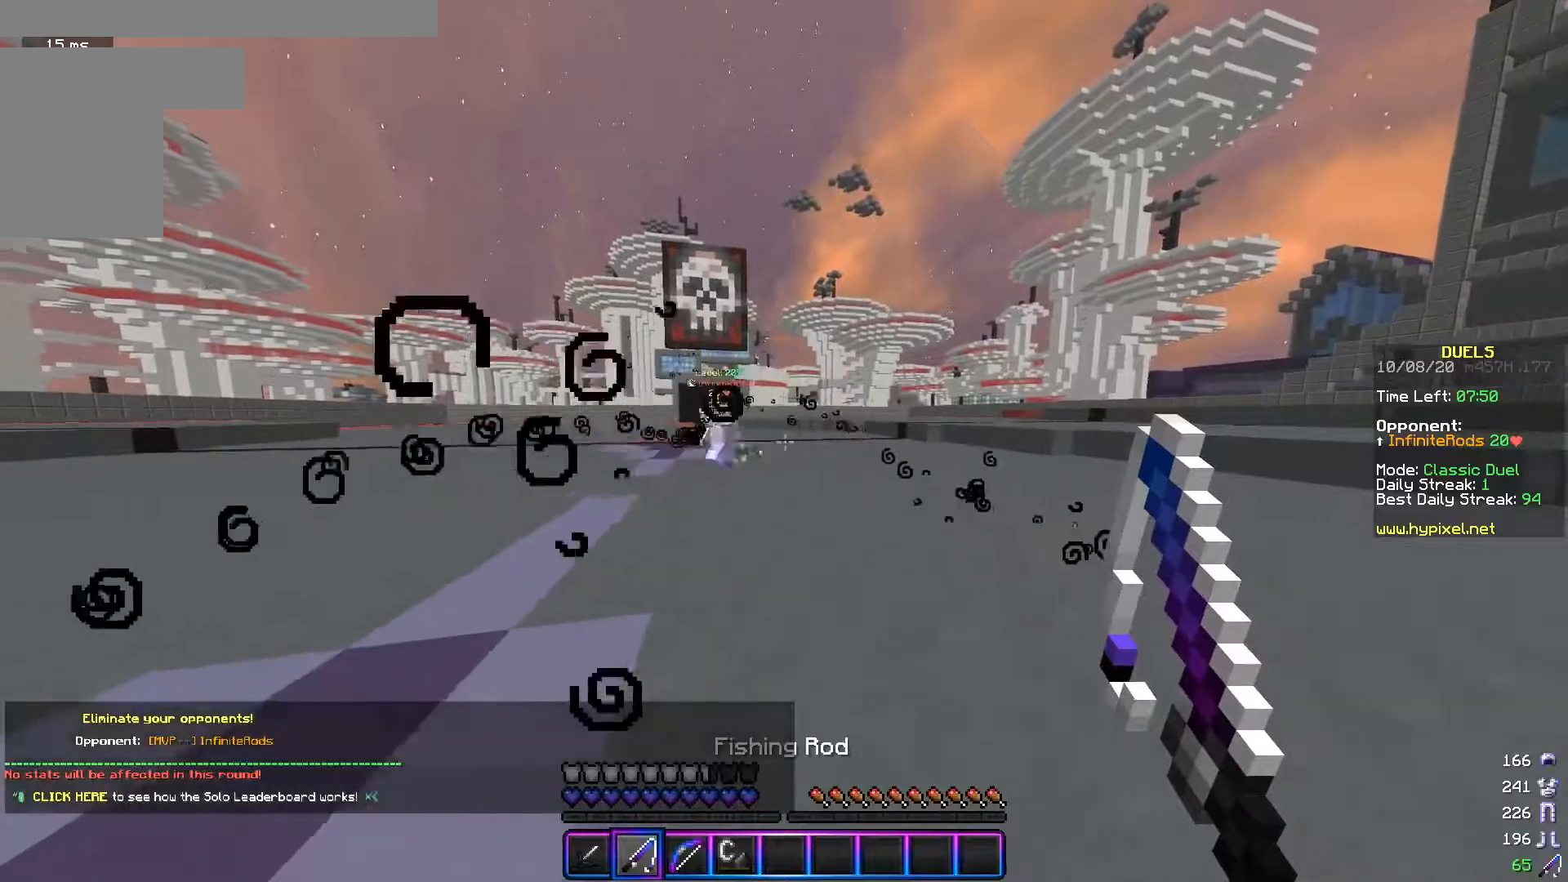
{"keys": ["a", "s"], "mouse": [], "events": [[50, "a", "down"], [84, "d", "up"], [301, "s", "down"]]}
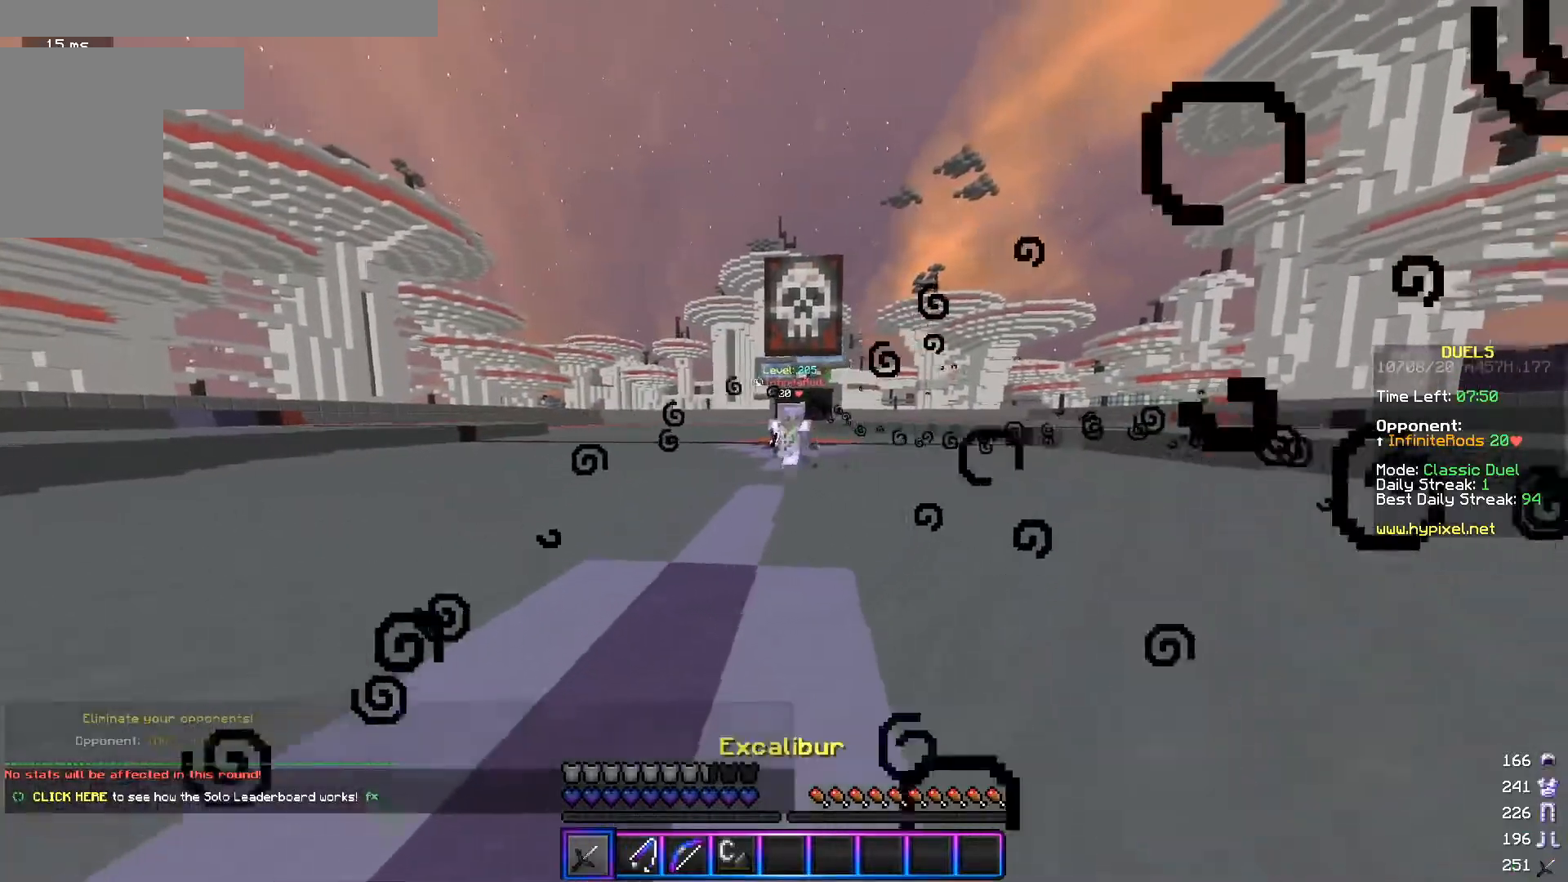
{"keys": ["d", "s"], "mouse": ["left"], "events": [[83, "s", "up"], [250, "s", "down"], [367, "a", "up"], [500, "d", "down"], [500, "mouse_left", "down"]]}
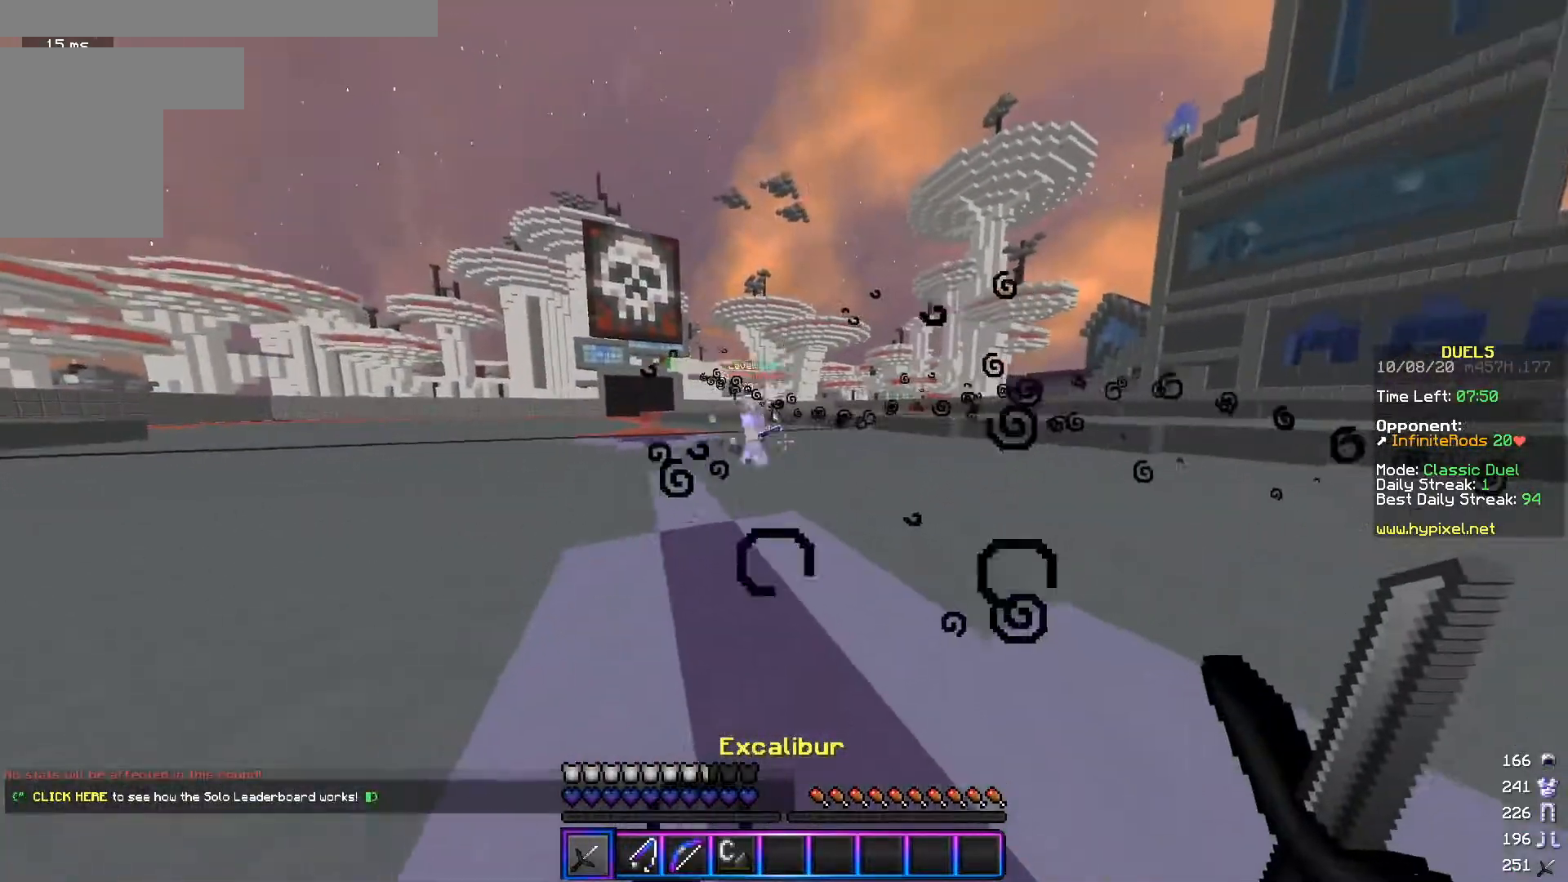
{"keys": ["s"], "mouse": [], "events": [[134, "mouse_left", "up"], [200, "mouse_left", "down"], [234, "s", "up"], [284, "d", "up"], [284, "mouse_left", "up"], [351, "mouse_left", "down"], [434, "mouse_left", "up"], [501, "s", "down"]]}
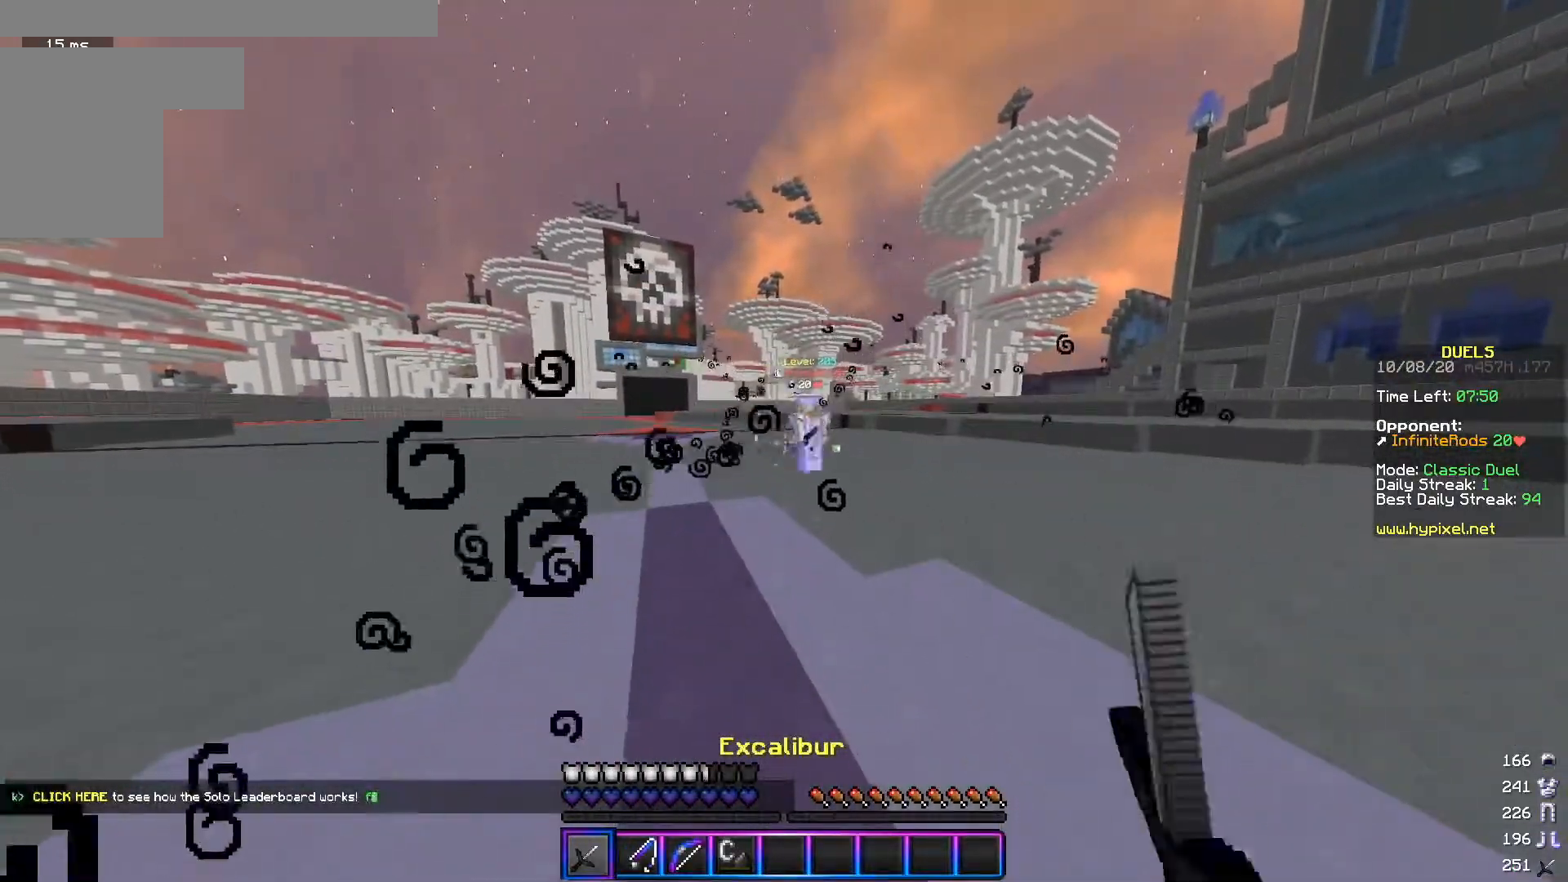
{"keys": ["d"], "mouse": [], "events": [[250, "a", "down"], [417, "a", "up"], [450, "d", "down"], [484, "s", "up"]]}
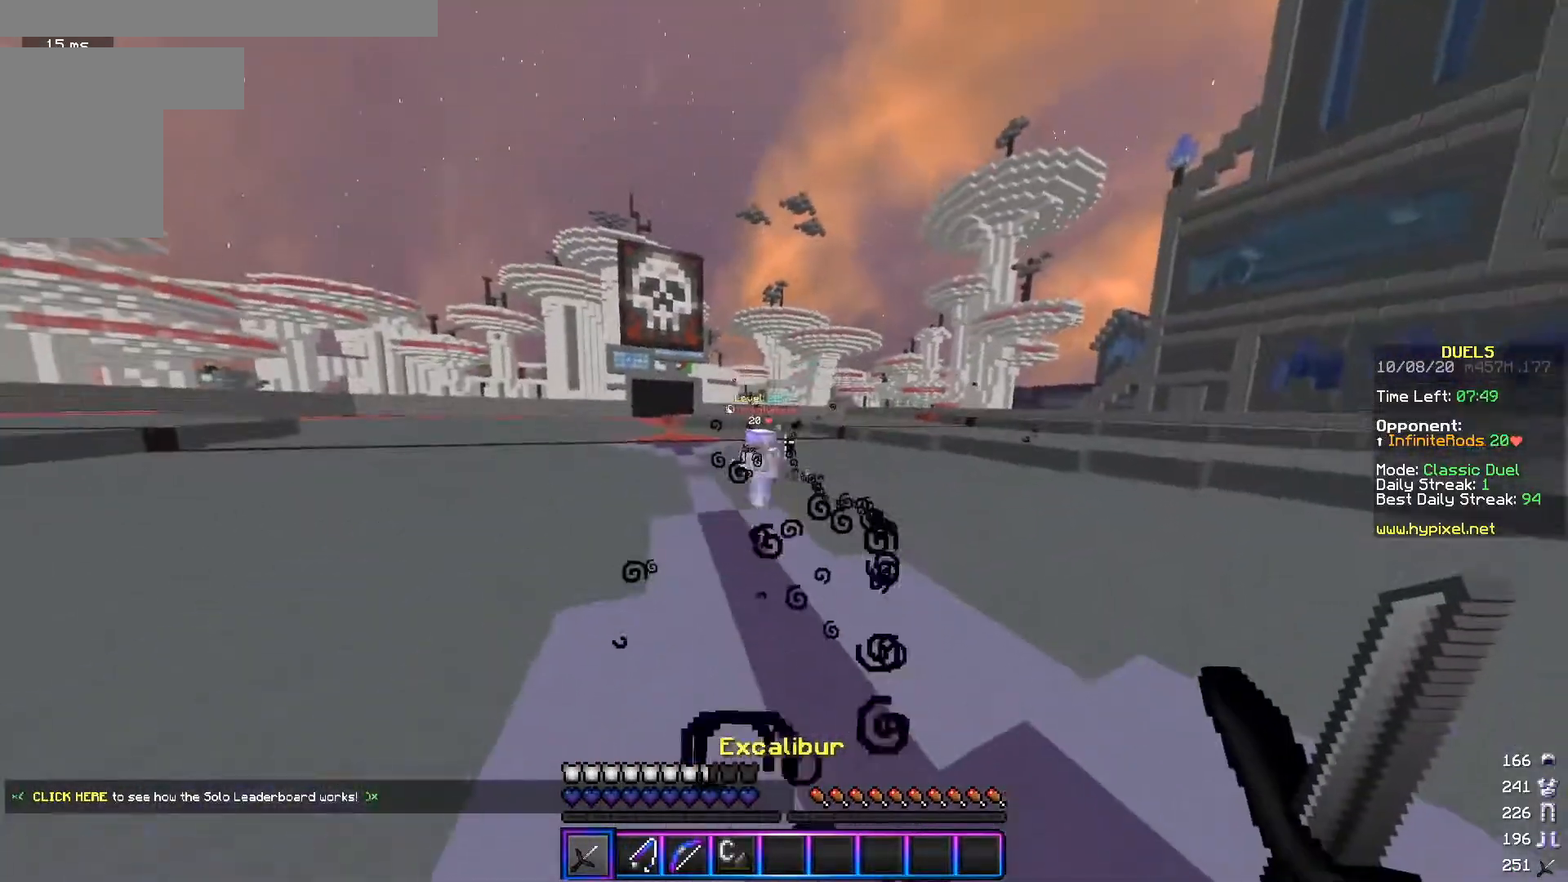
{"keys": ["d", "s"], "mouse": [], "events": [[351, "s", "down"]]}
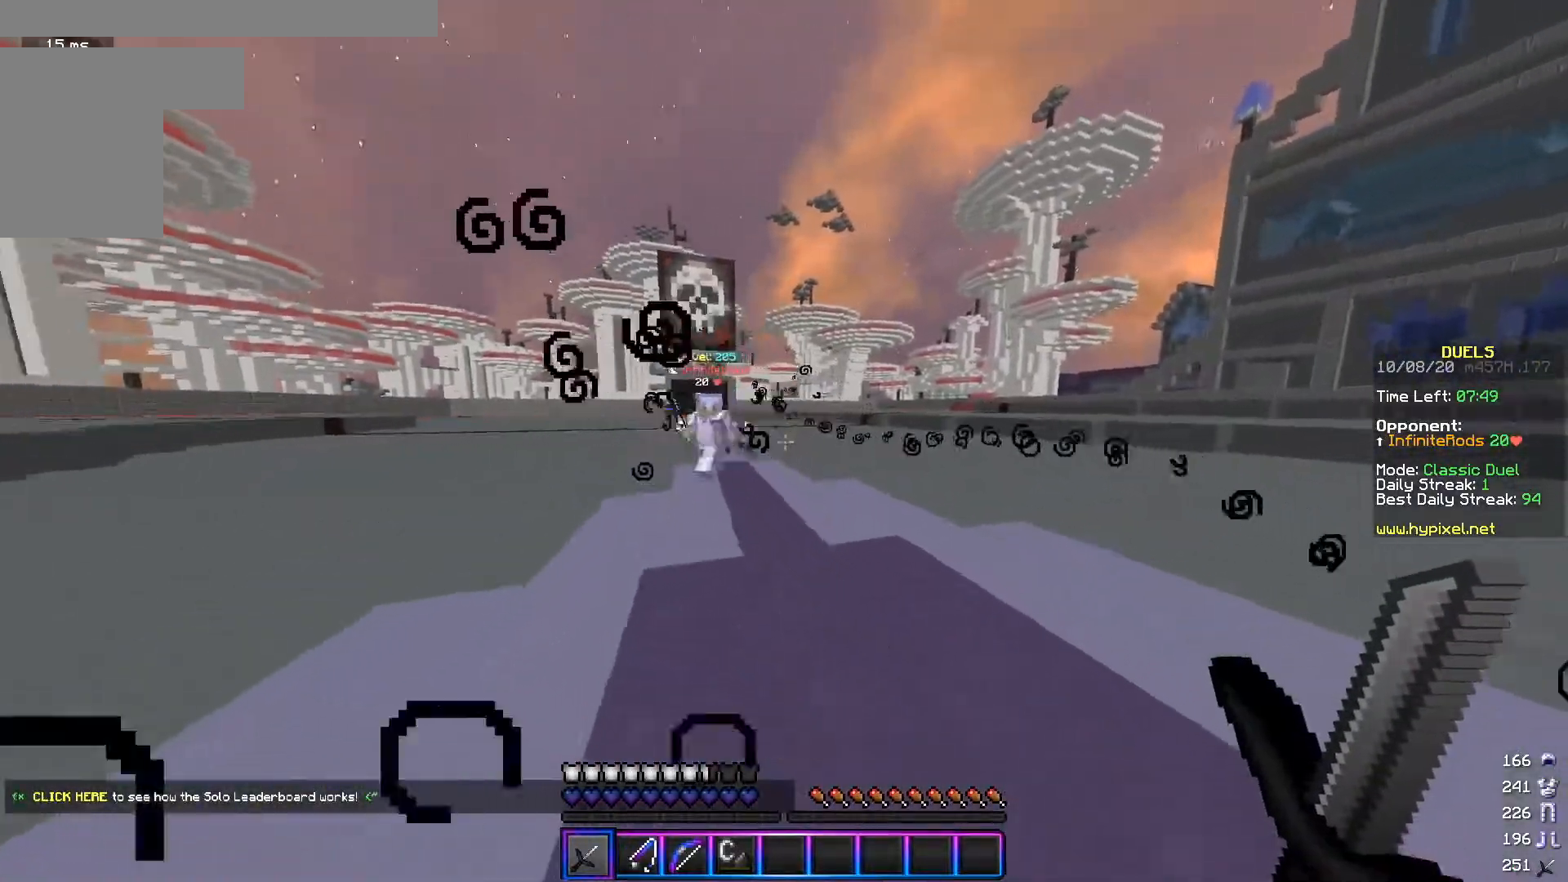
{"keys": ["d", "w"], "mouse": [], "events": [[300, "mouse_left", "down"], [383, "s", "up"], [400, "mouse_left", "up"], [450, "w", "down"]]}
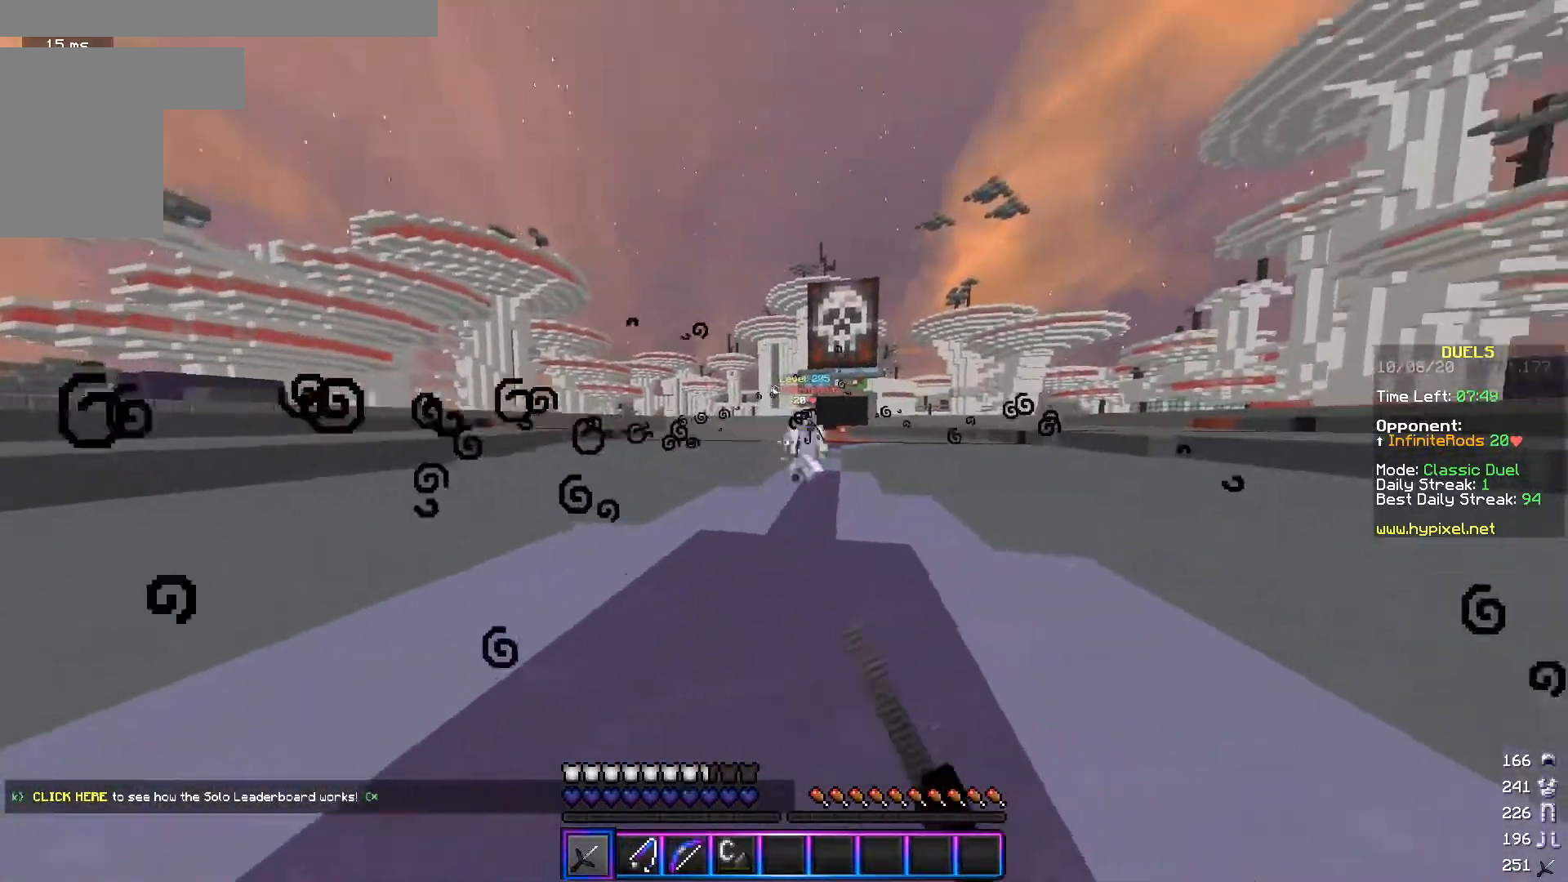
{"keys": ["d", "s"], "mouse": [], "events": [[34, "d", "up"], [50, "a", "down"], [184, "w", "up"], [251, "s", "down"], [367, "a", "up"], [467, "d", "down"]]}
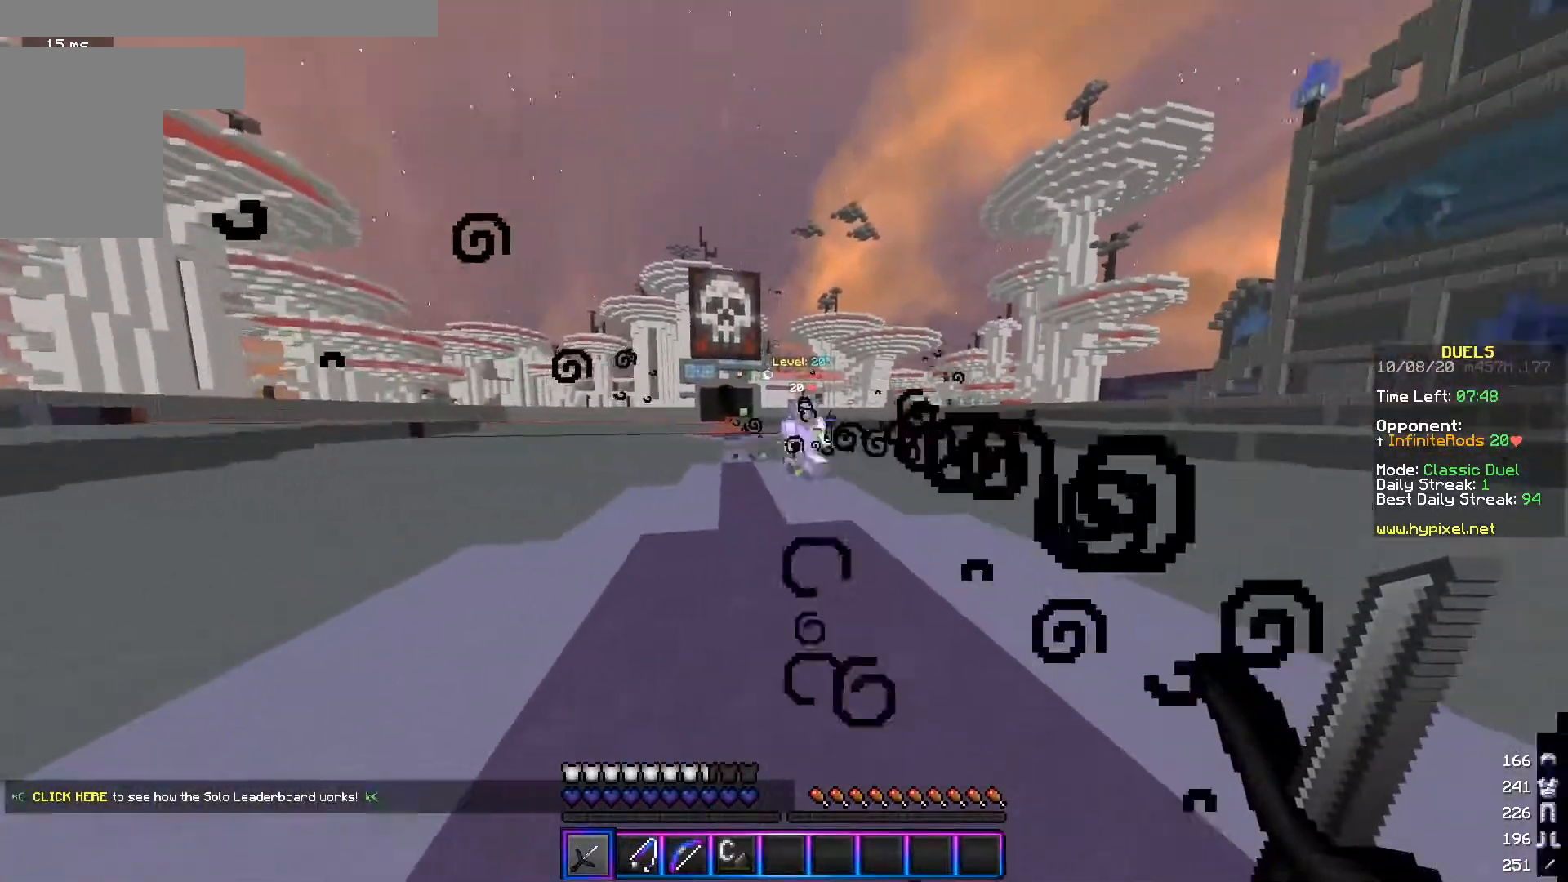
{"keys": ["d", "w"], "mouse": [], "events": [[383, "s", "up"], [450, "w", "down"]]}
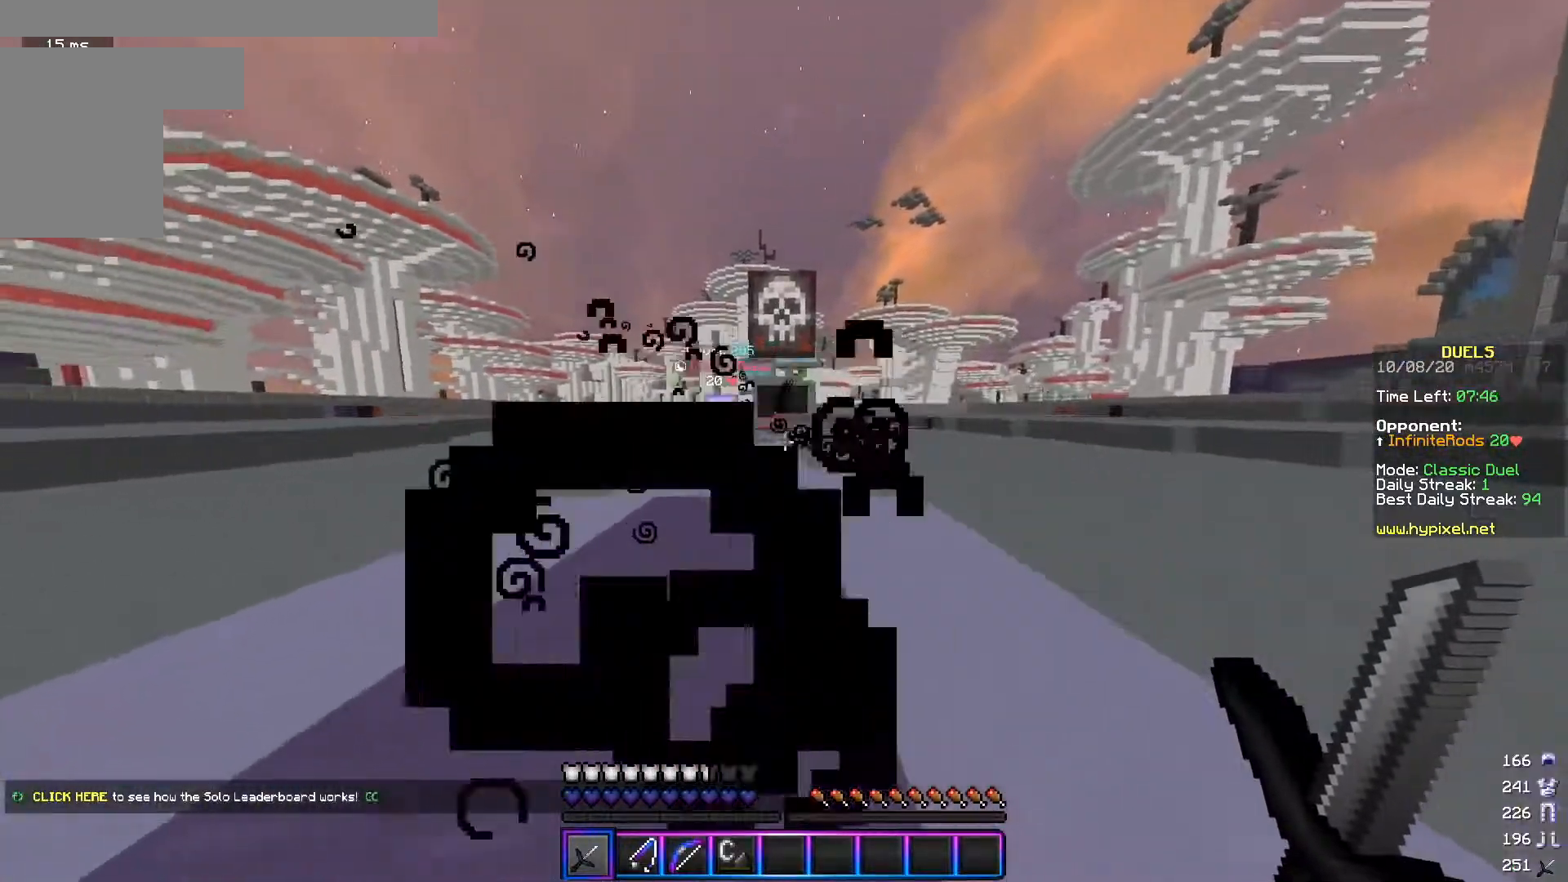
{"keys": ["d"], "mouse": [], "events": [[84, "w", "up"], [100, "s", "down"], [384, "s", "up"]]}
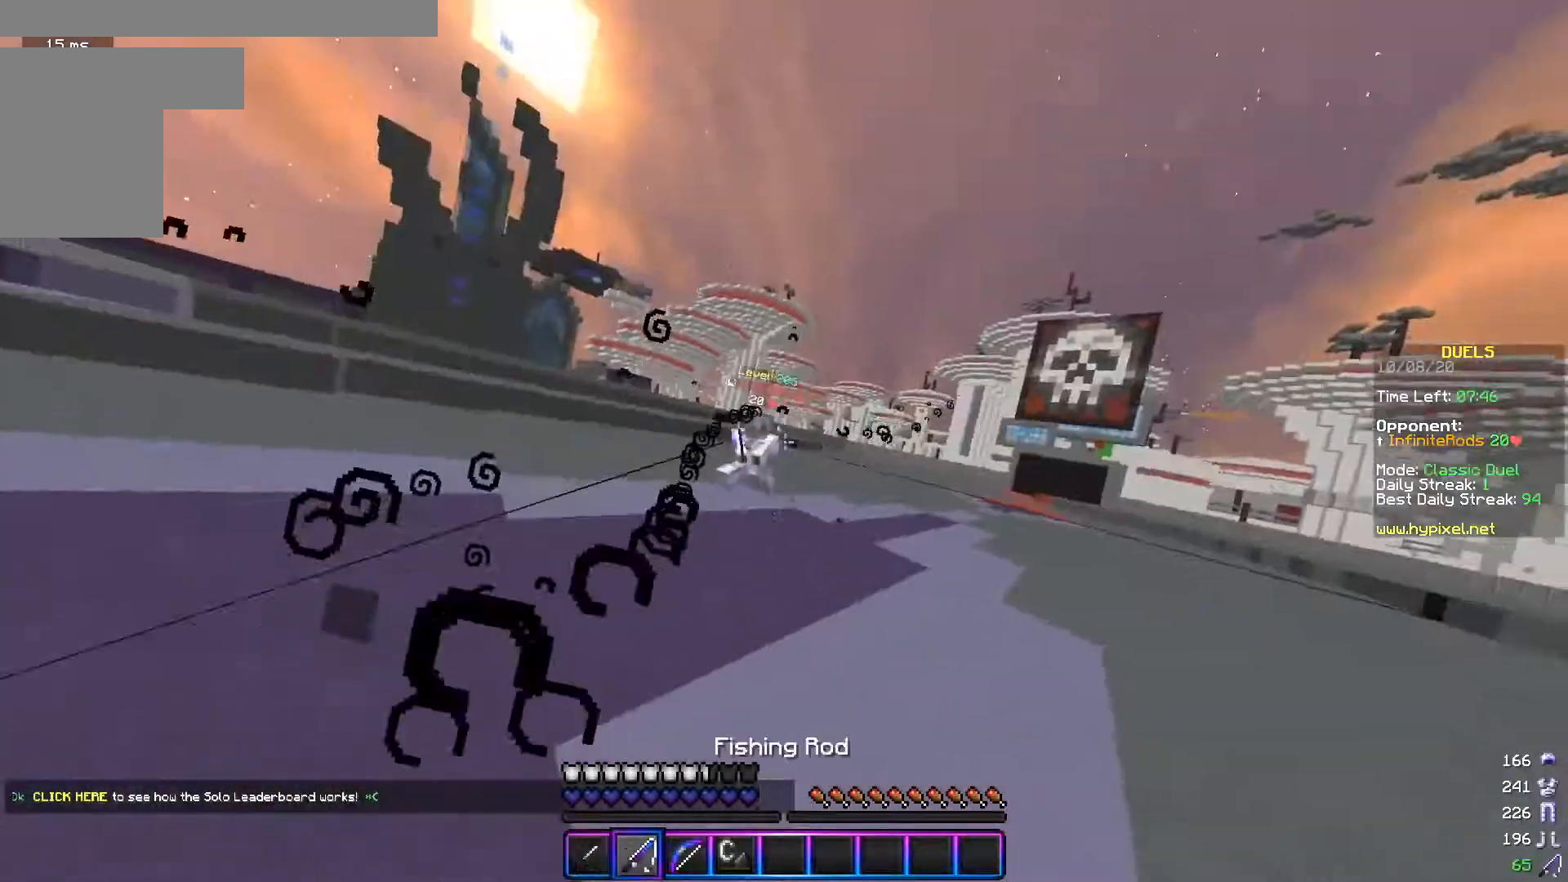
{"keys": ["a", "w"], "mouse": [], "events": [[100, "s", "down"], [300, "a", "down"], [383, "s", "up"], [417, "d", "up"], [450, "w", "down"]]}
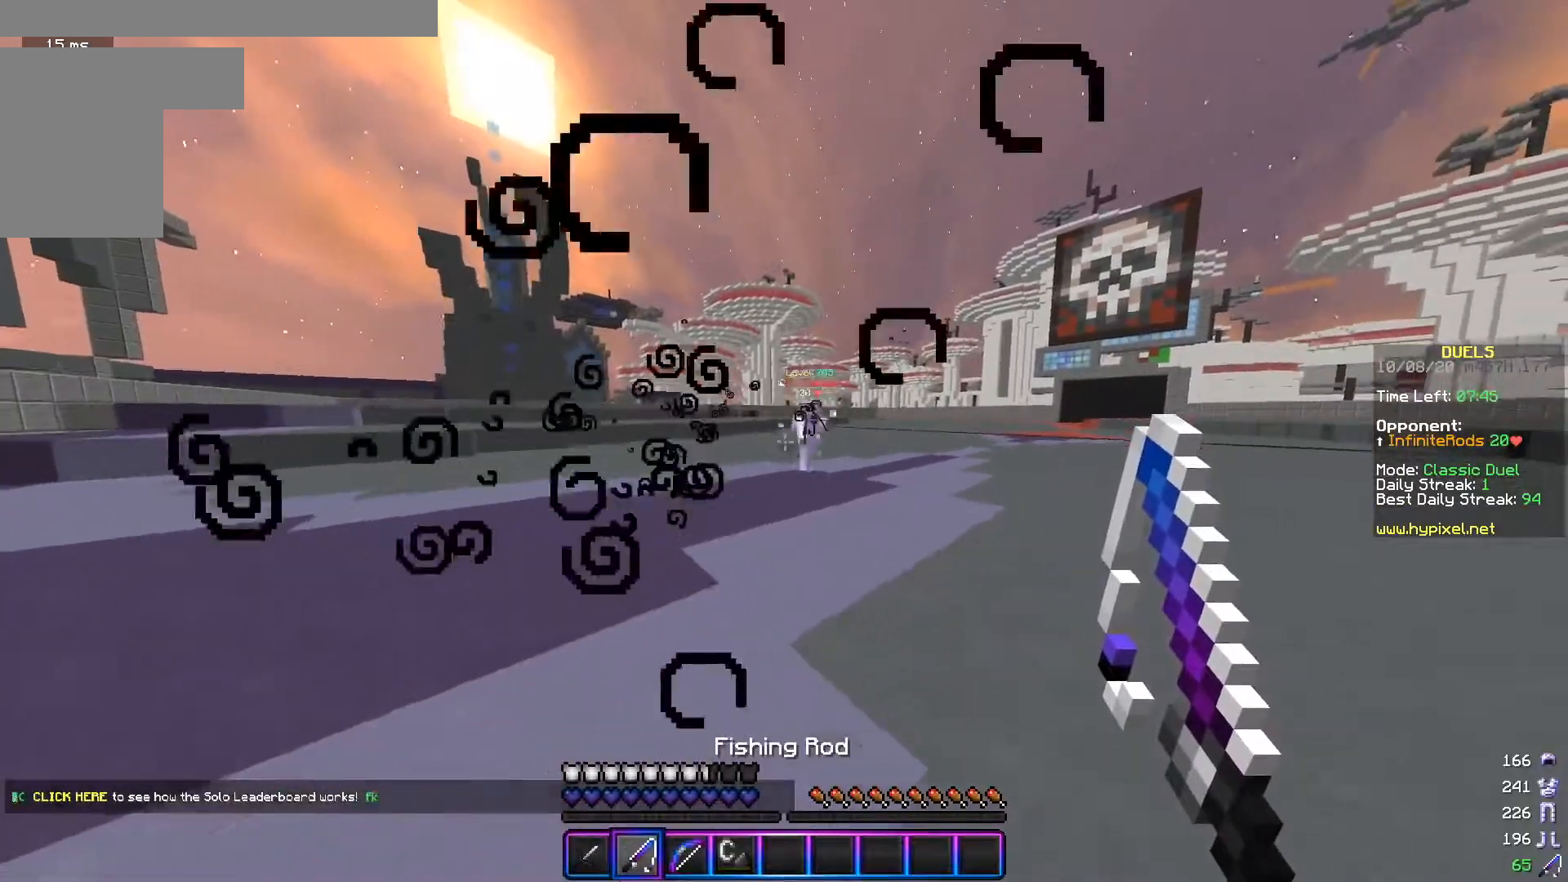
{"keys": ["a", "s"], "mouse": [], "events": [[267, "w", "up"], [401, "s", "down"]]}
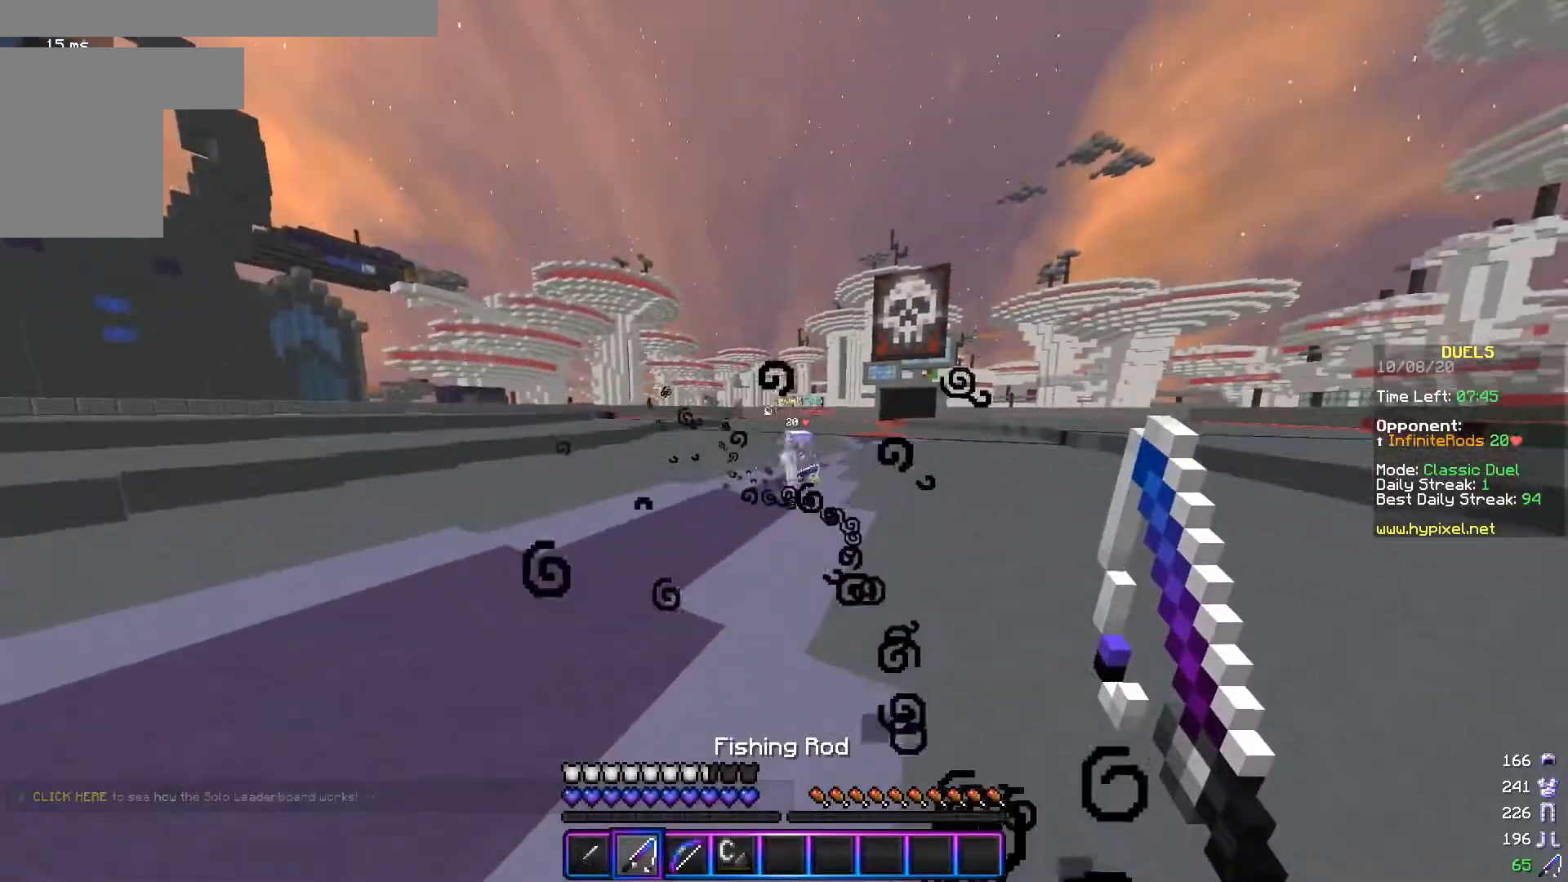
{"keys": ["a", "s"], "mouse": ["left"], "events": [[467, "mouse_left", "down"]]}
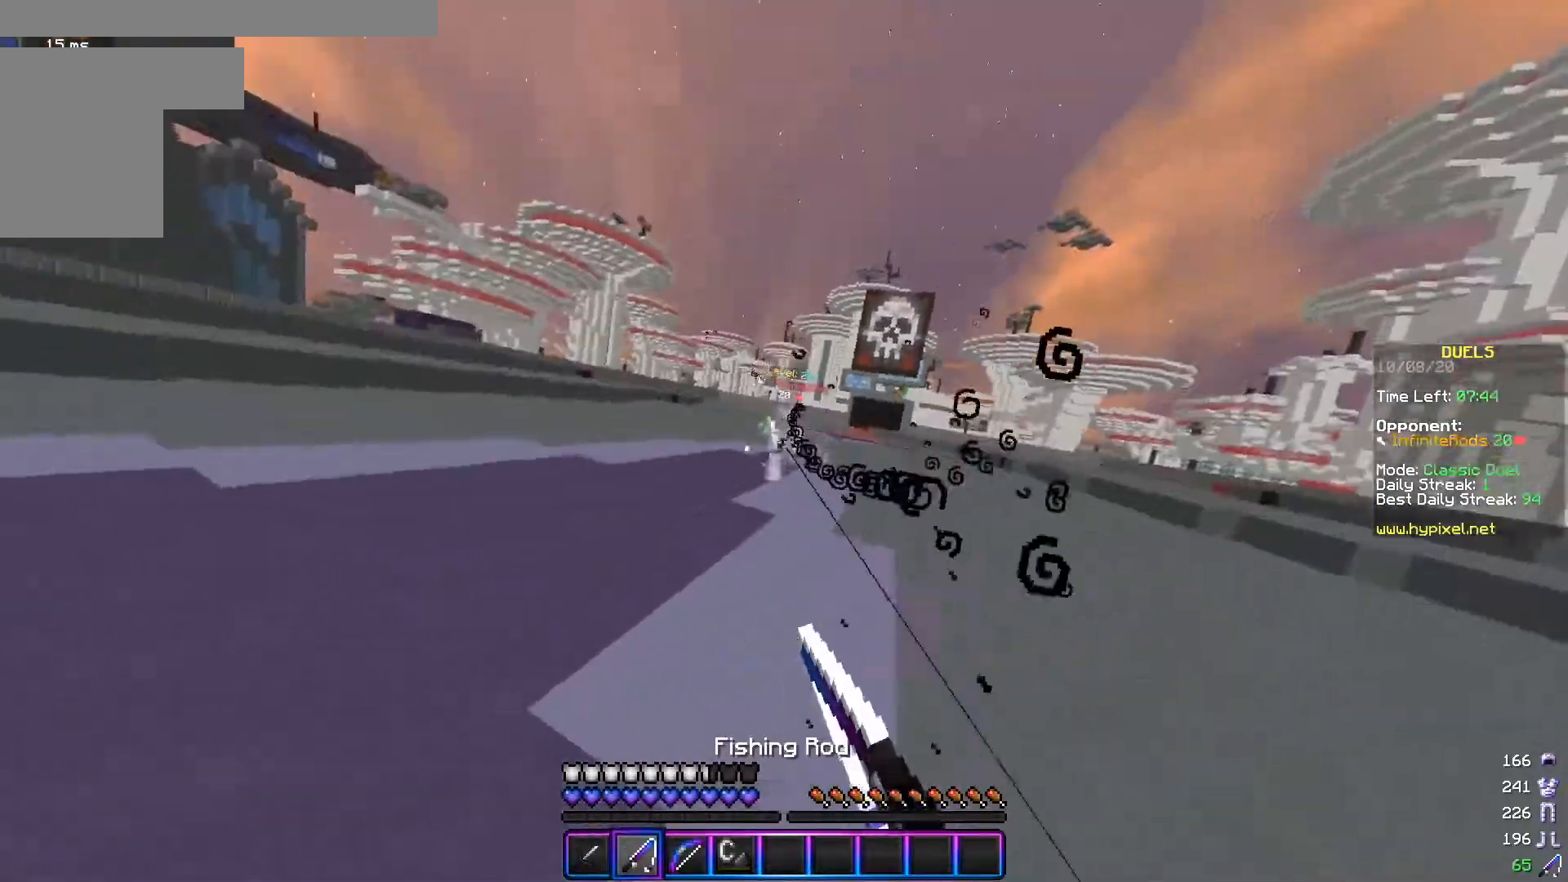
{"keys": ["d"], "mouse": [], "events": [[16, "d", "down"], [50, "mouse_left", "up"], [83, "a", "up"], [116, "mouse_left", "down"], [200, "mouse_left", "up"], [500, "s", "up"]]}
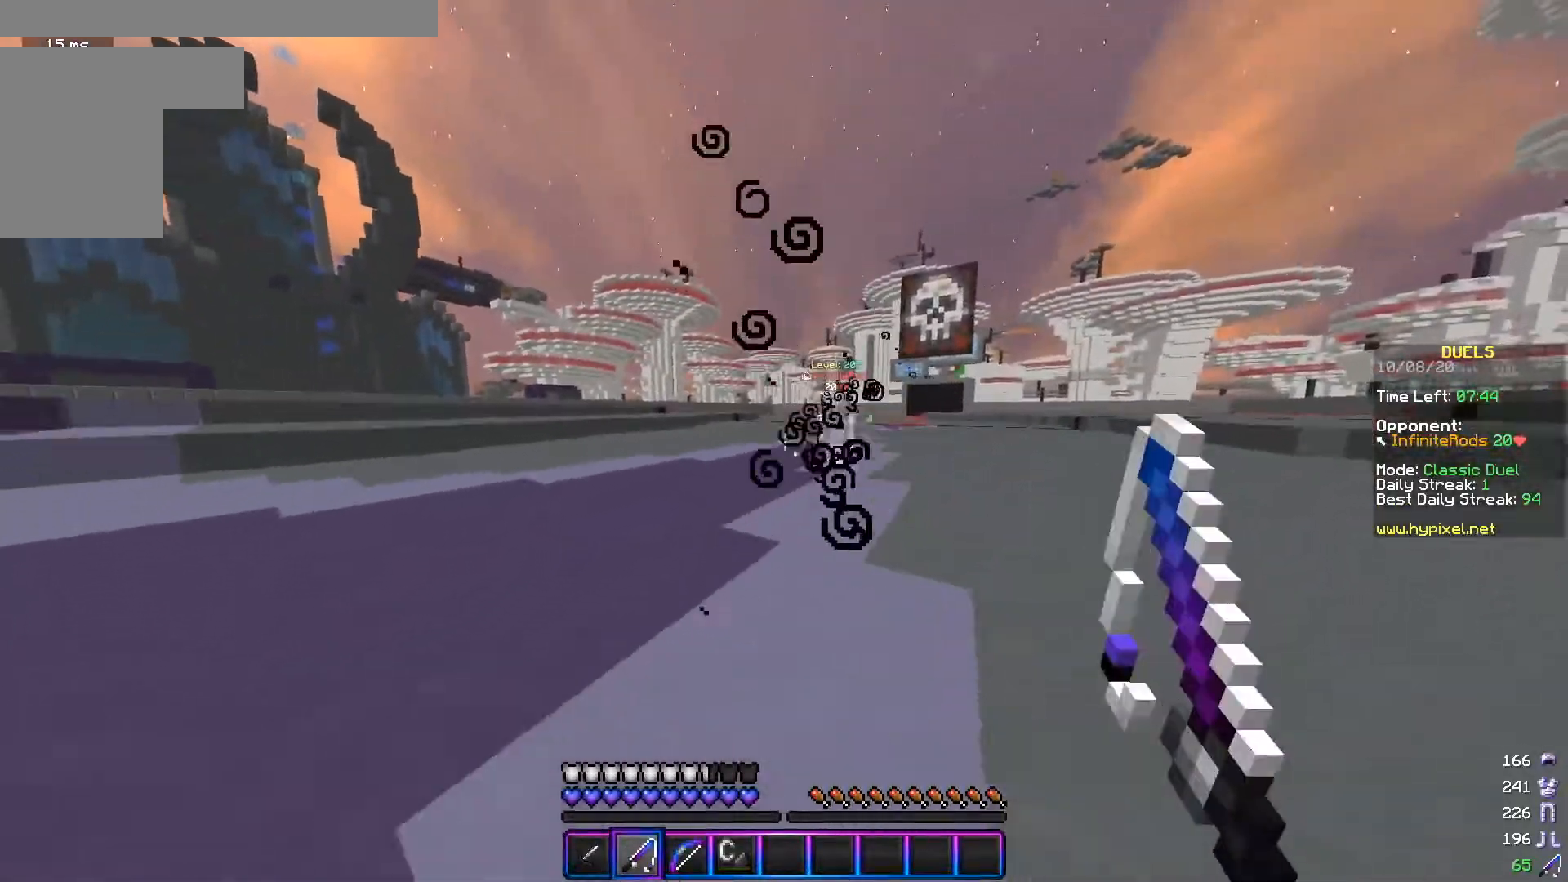
{"keys": ["d", "s"], "mouse": [], "events": [[117, "w", "down"], [334, "w", "up"], [417, "s", "down"]]}
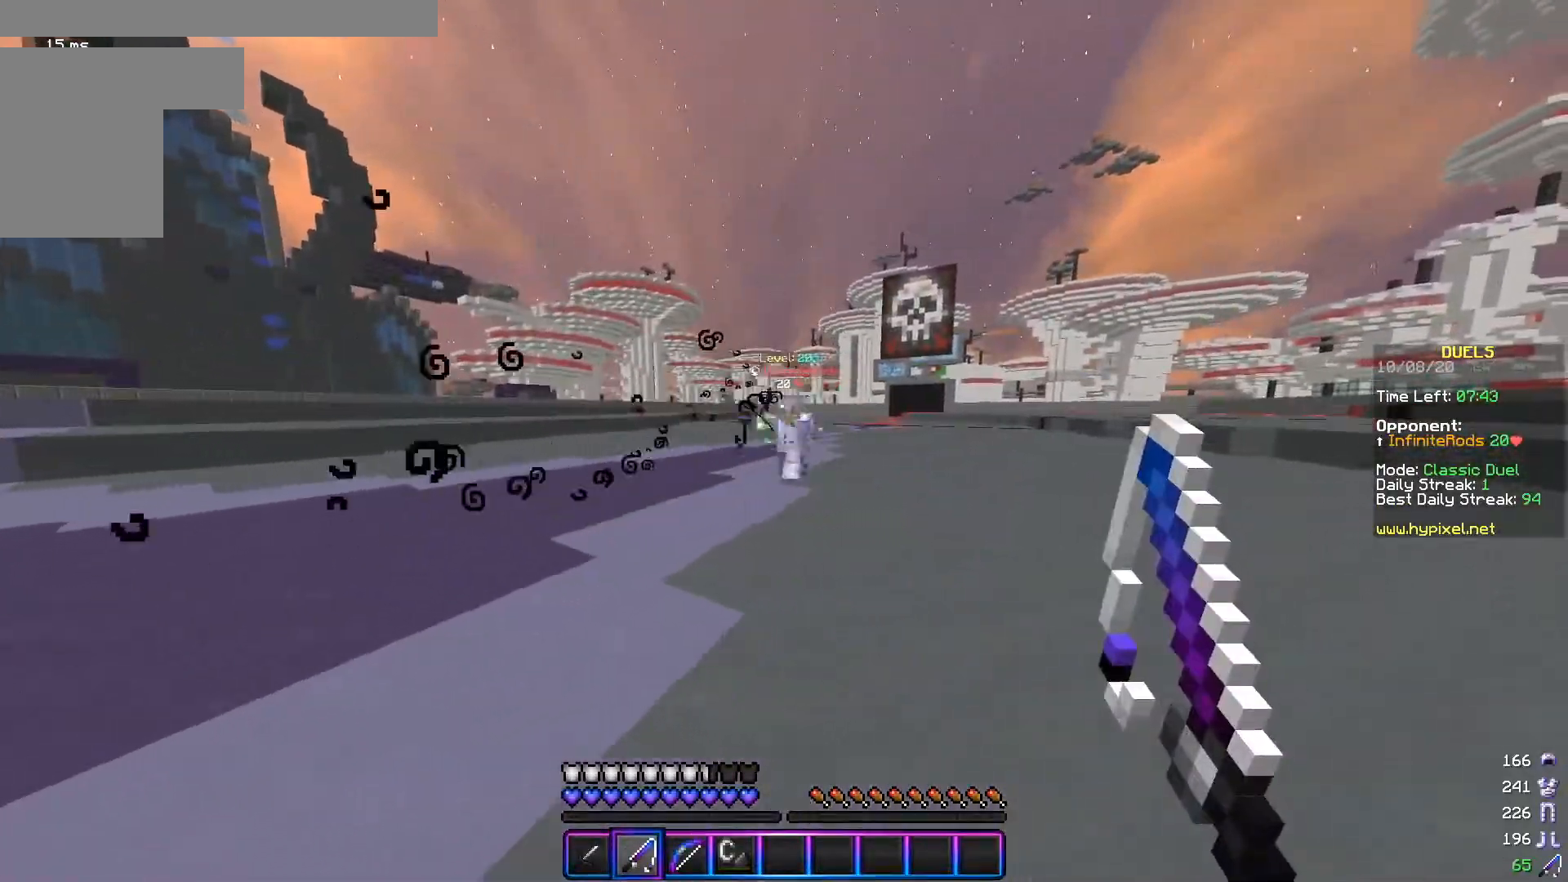
{"keys": ["d", "s"], "mouse": [], "events": [[216, "s", "up"], [267, "mouse_right", "down"], [350, "mouse_right", "up"], [417, "s", "down"]]}
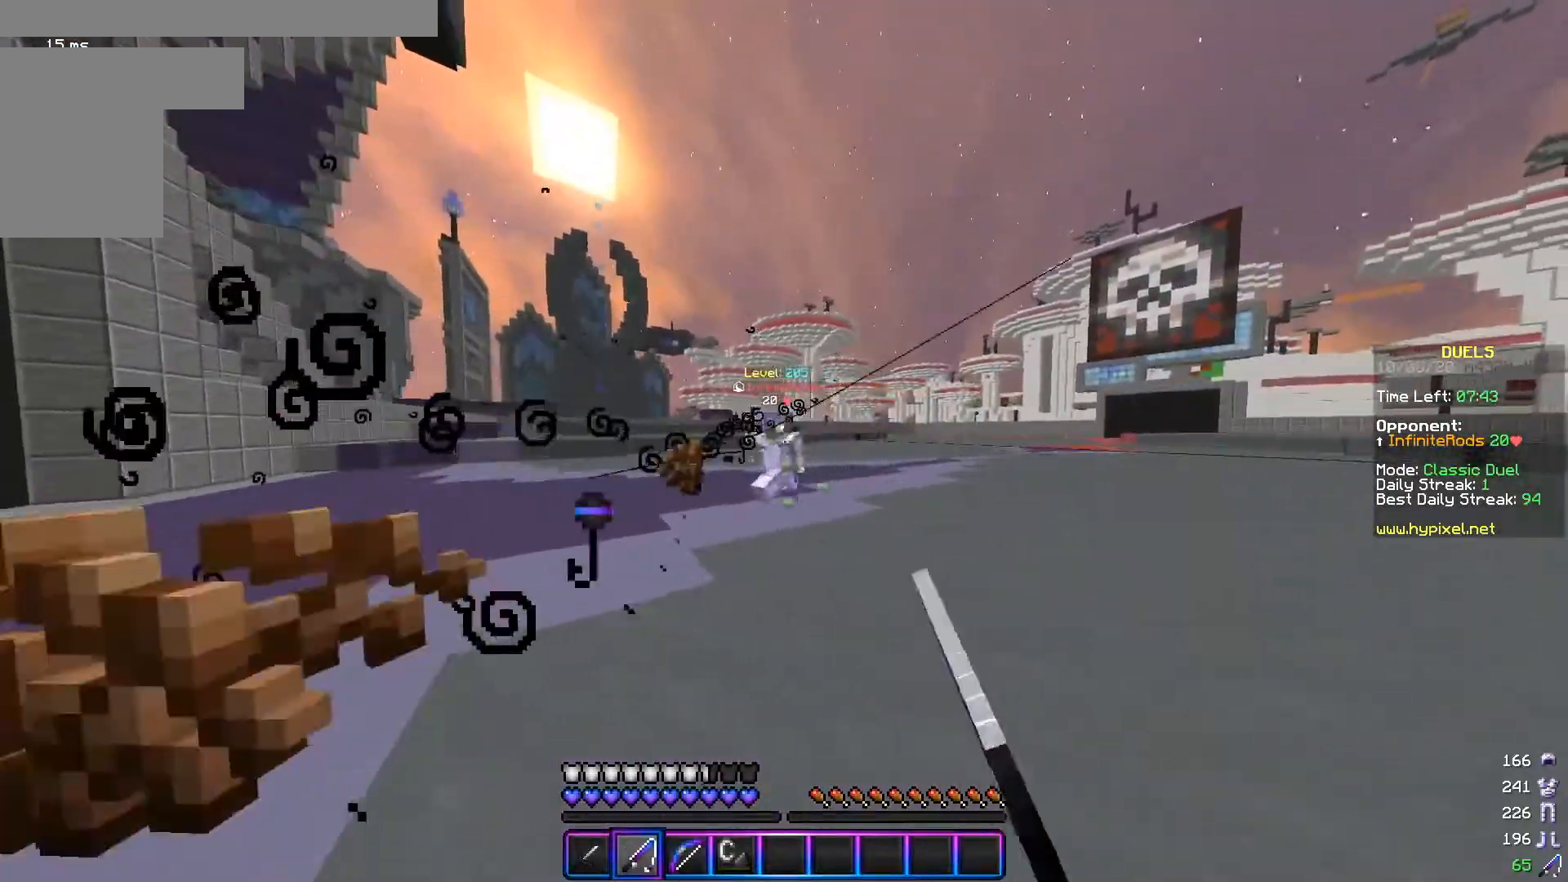
{"keys": ["a", "w"], "mouse": [], "events": [[17, "mouse_right", "down"], [100, "mouse_right", "up"], [117, "a", "down"], [184, "d", "up"], [250, "s", "up"], [267, "w", "down"]]}
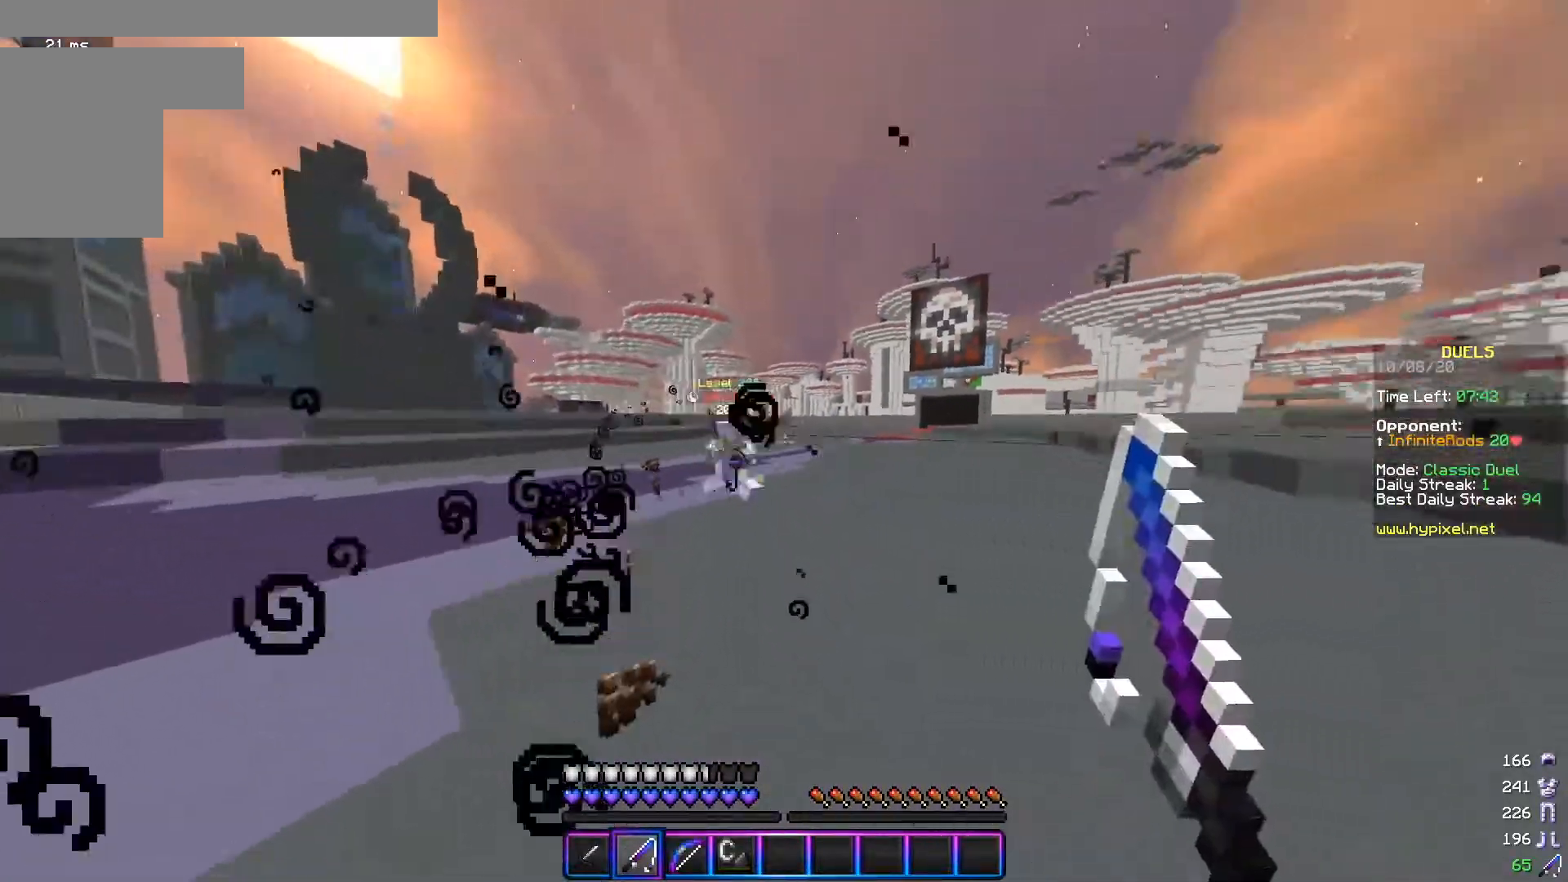
{"keys": ["d"], "mouse": [], "events": [[33, "w", "up"], [66, "mouse_right", "down"], [66, "s", "down"], [166, "d", "down"], [200, "mouse_right", "up"], [233, "a", "up"], [367, "mouse_right", "down"], [450, "s", "up"], [500, "mouse_right", "up"]]}
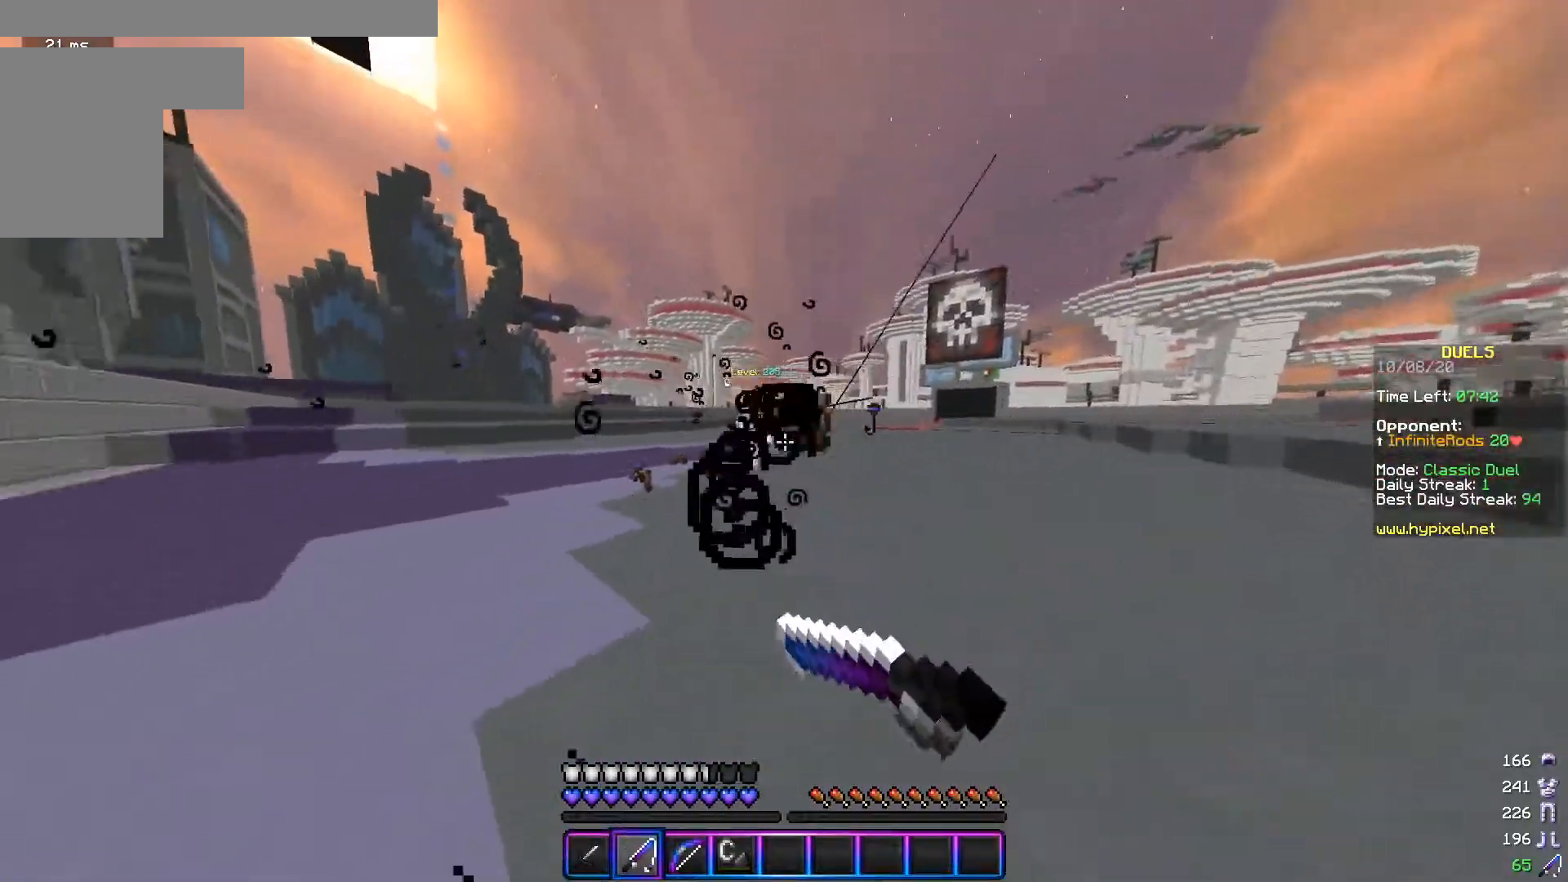
{"keys": ["d", "s"], "mouse": ["left"], "events": [[17, "a", "down"], [67, "w", "down"], [150, "w", "up"], [167, "a", "up"], [217, "s", "down"], [417, "mouse_left", "down"]]}
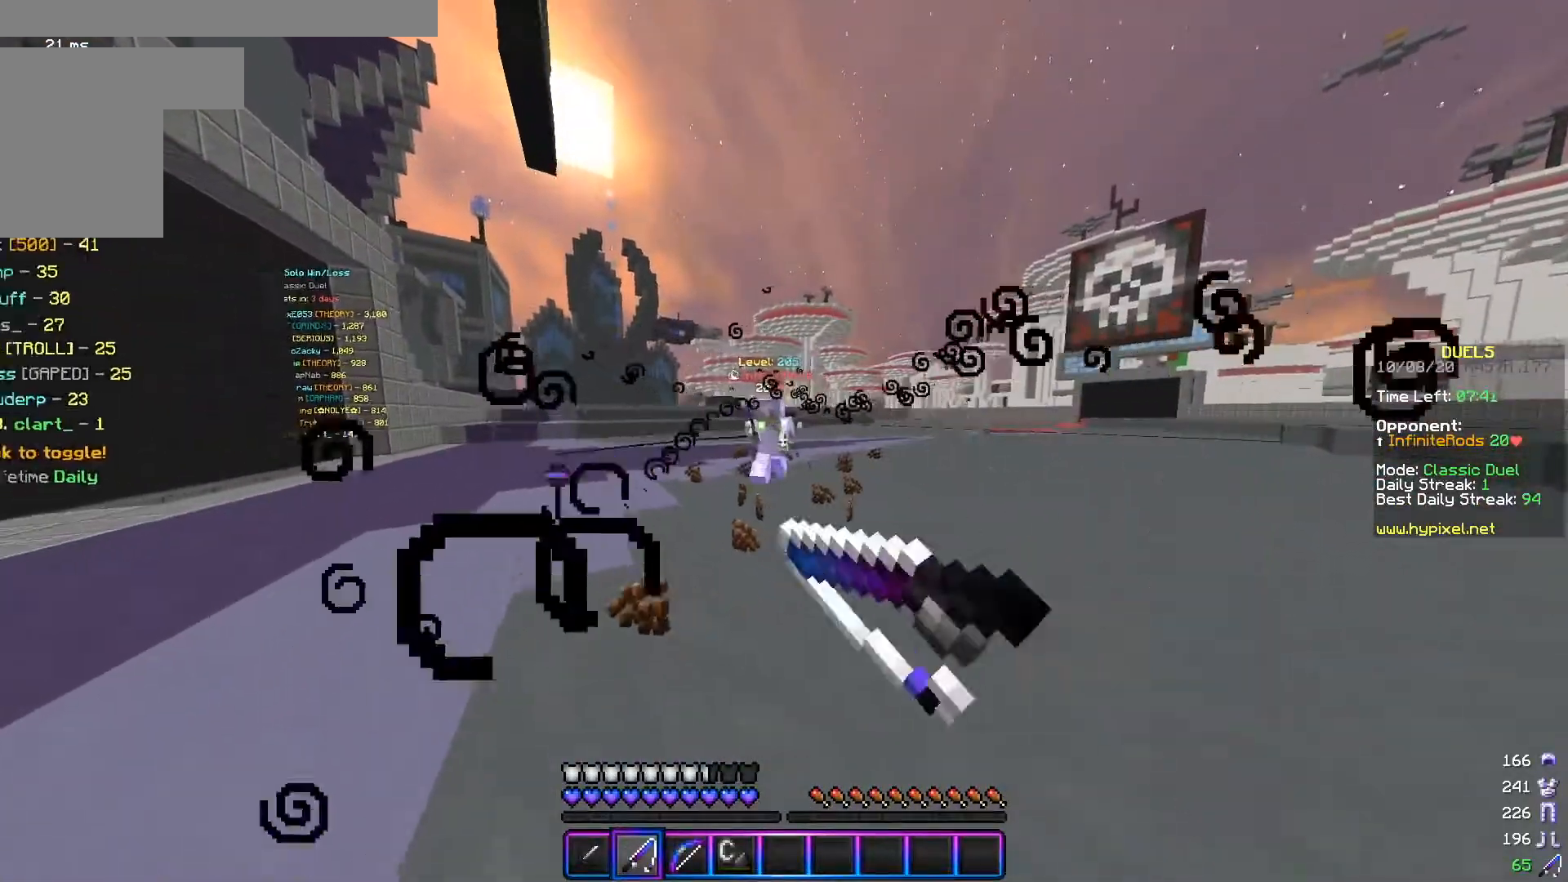
{"keys": ["d"], "mouse": ["right"], "events": [[100, "mouse_left", "up"], [100, "s", "up"], [150, "s", "down"], [467, "mouse_right", "down"], [500, "s", "up"]]}
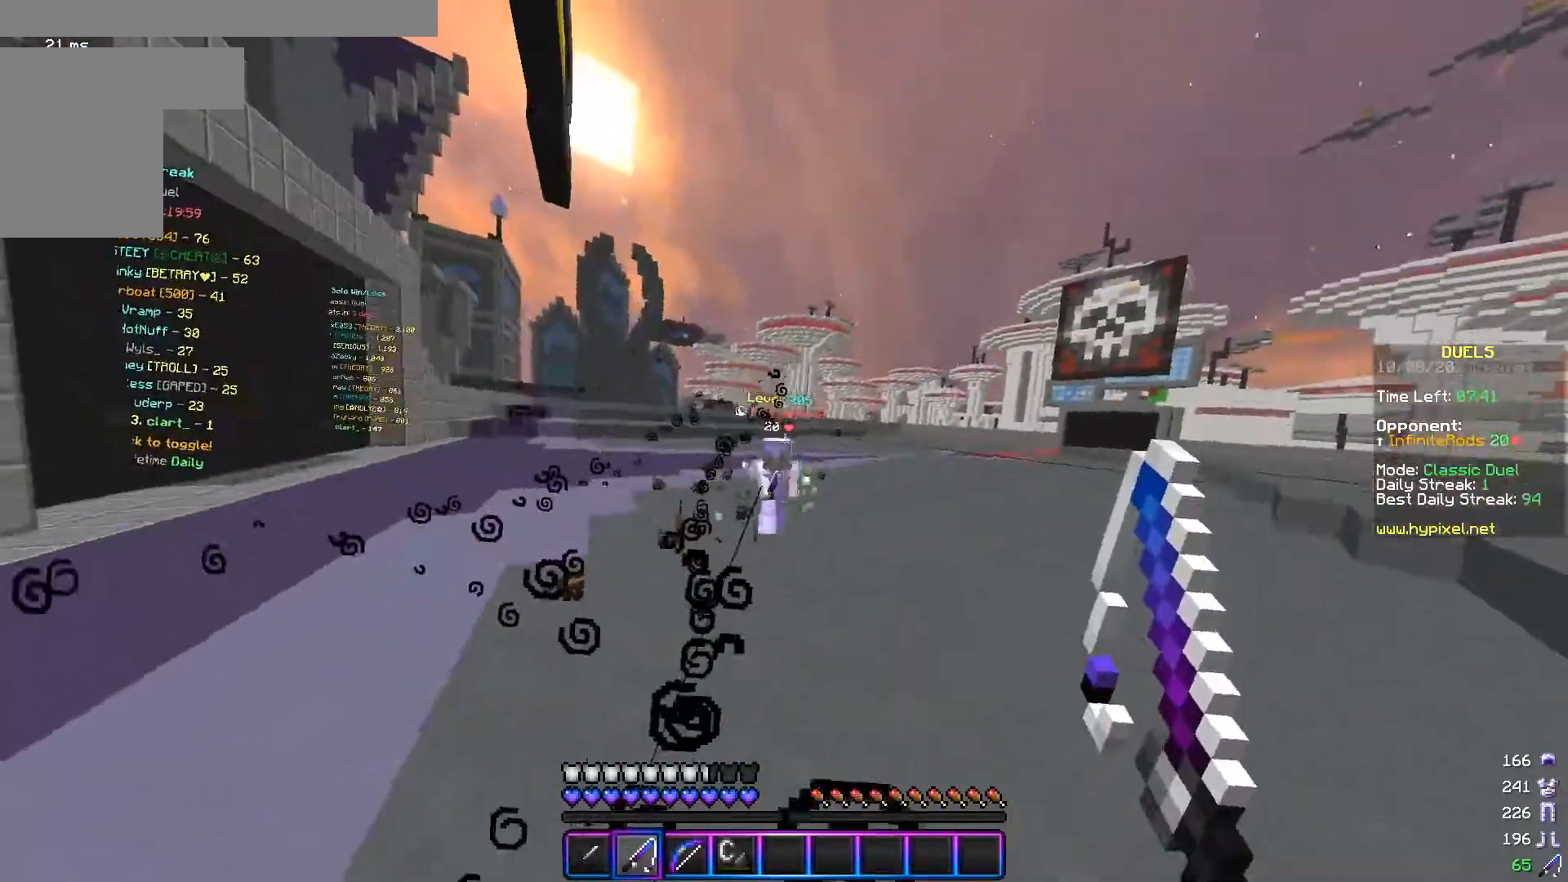
{"keys": ["d"], "mouse": [], "events": [[67, "w", "down"], [117, "mouse_right", "up"], [200, "w", "up"], [267, "s", "down"], [317, "mouse_right", "down"], [451, "mouse_right", "up"], [501, "s", "up"]]}
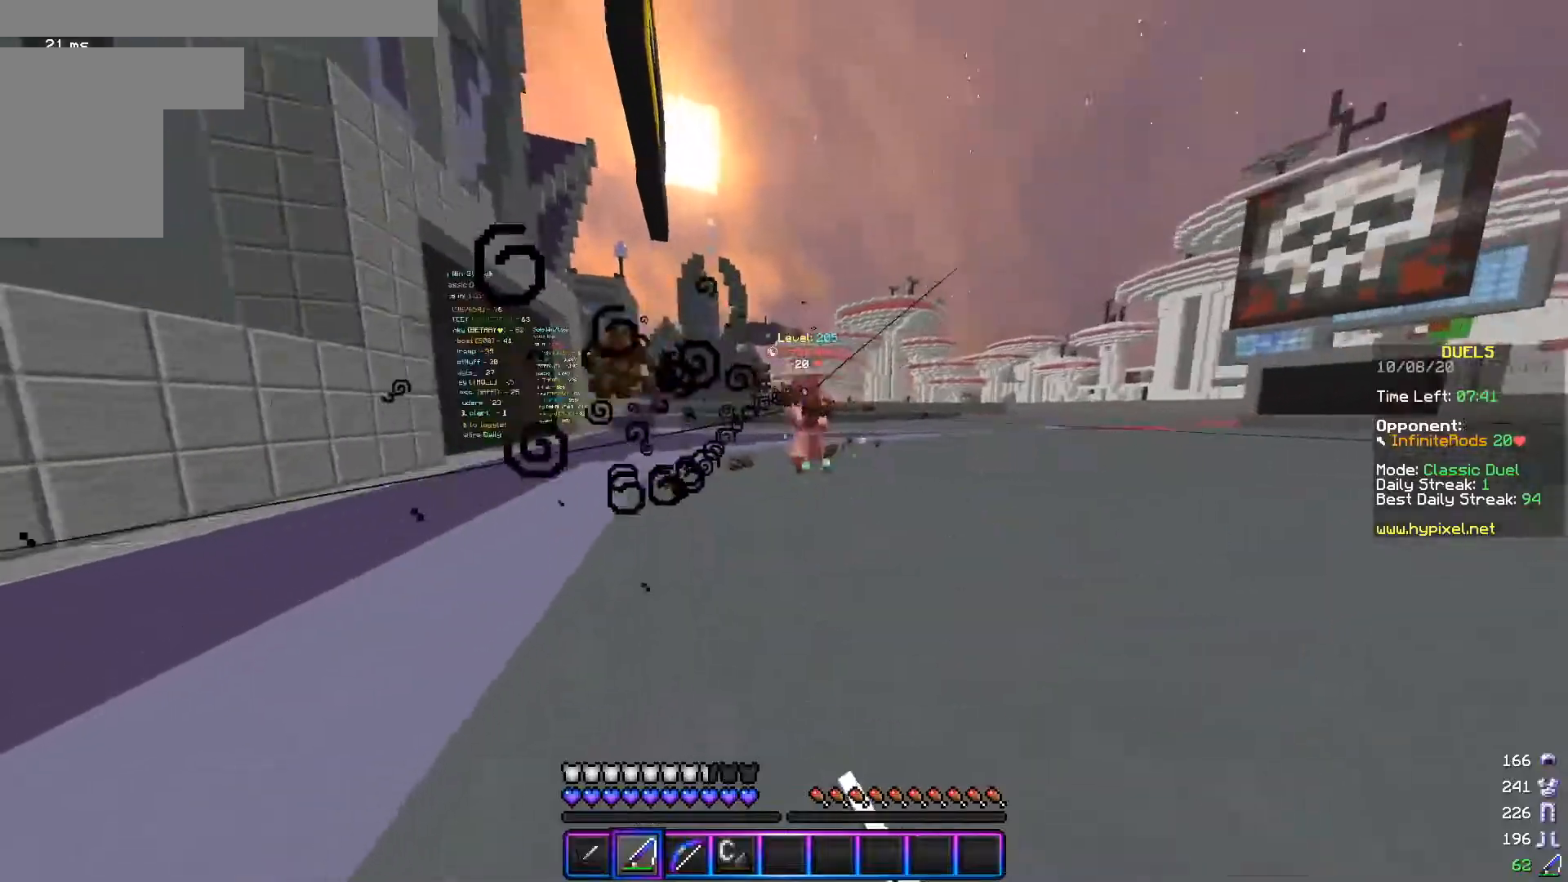
{"keys": ["a", "s"], "mouse": [], "events": [[66, "w", "down"], [216, "mouse_right", "down"], [267, "a", "down"], [317, "d", "up"], [367, "mouse_right", "up"], [400, "w", "up"], [467, "s", "down"]]}
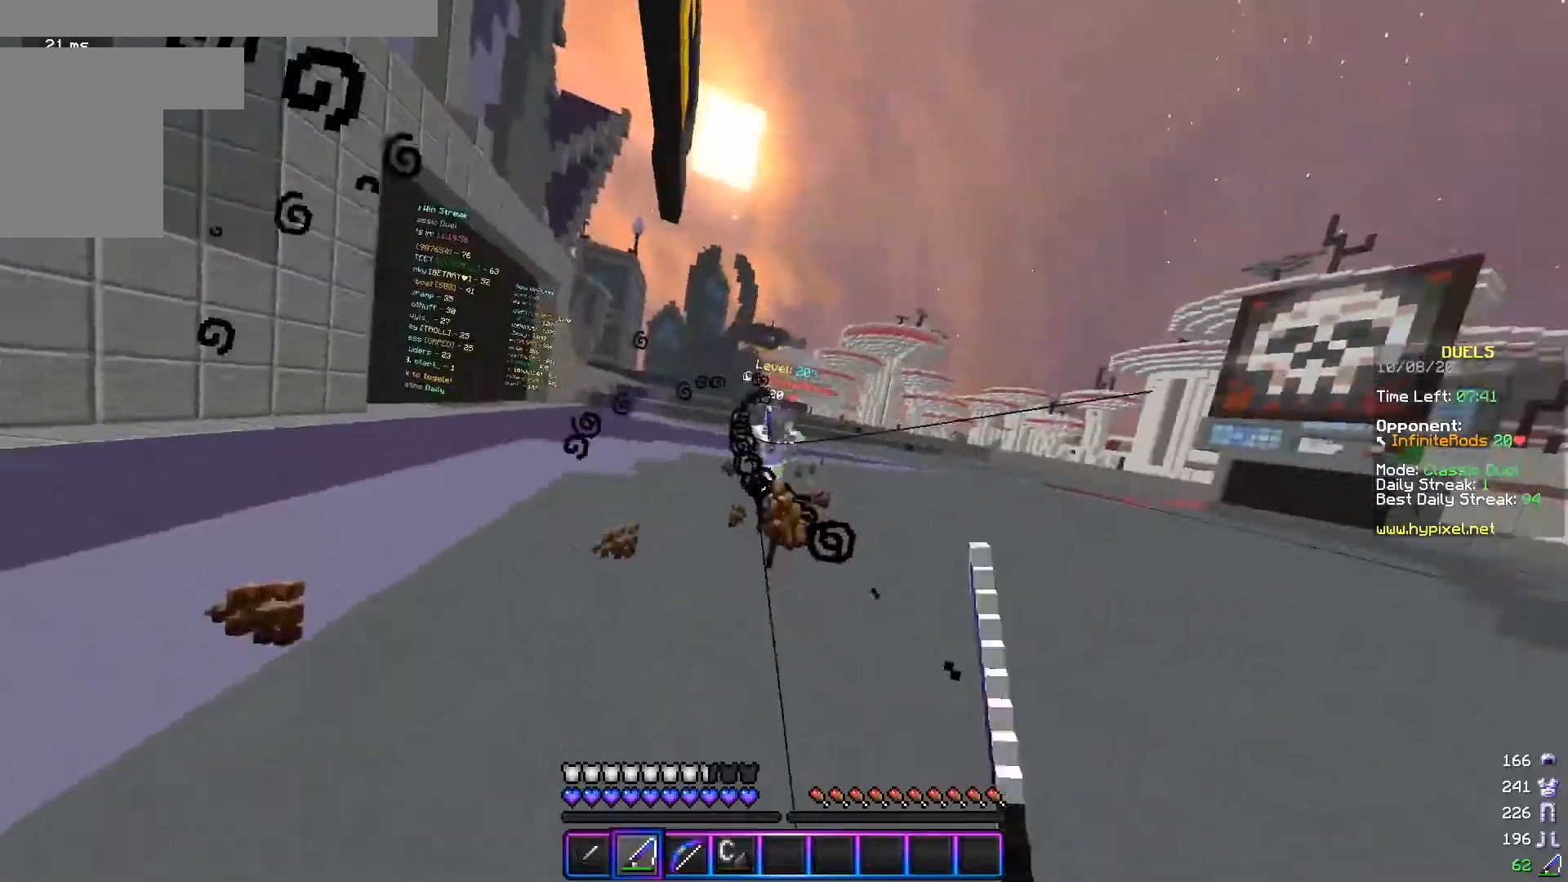
{"keys": ["a"], "mouse": ["right"], "events": [[17, "mouse_right", "down"], [150, "s", "up"], [167, "mouse_right", "up"], [267, "w", "down"], [417, "mouse_right", "down"], [451, "w", "up"]]}